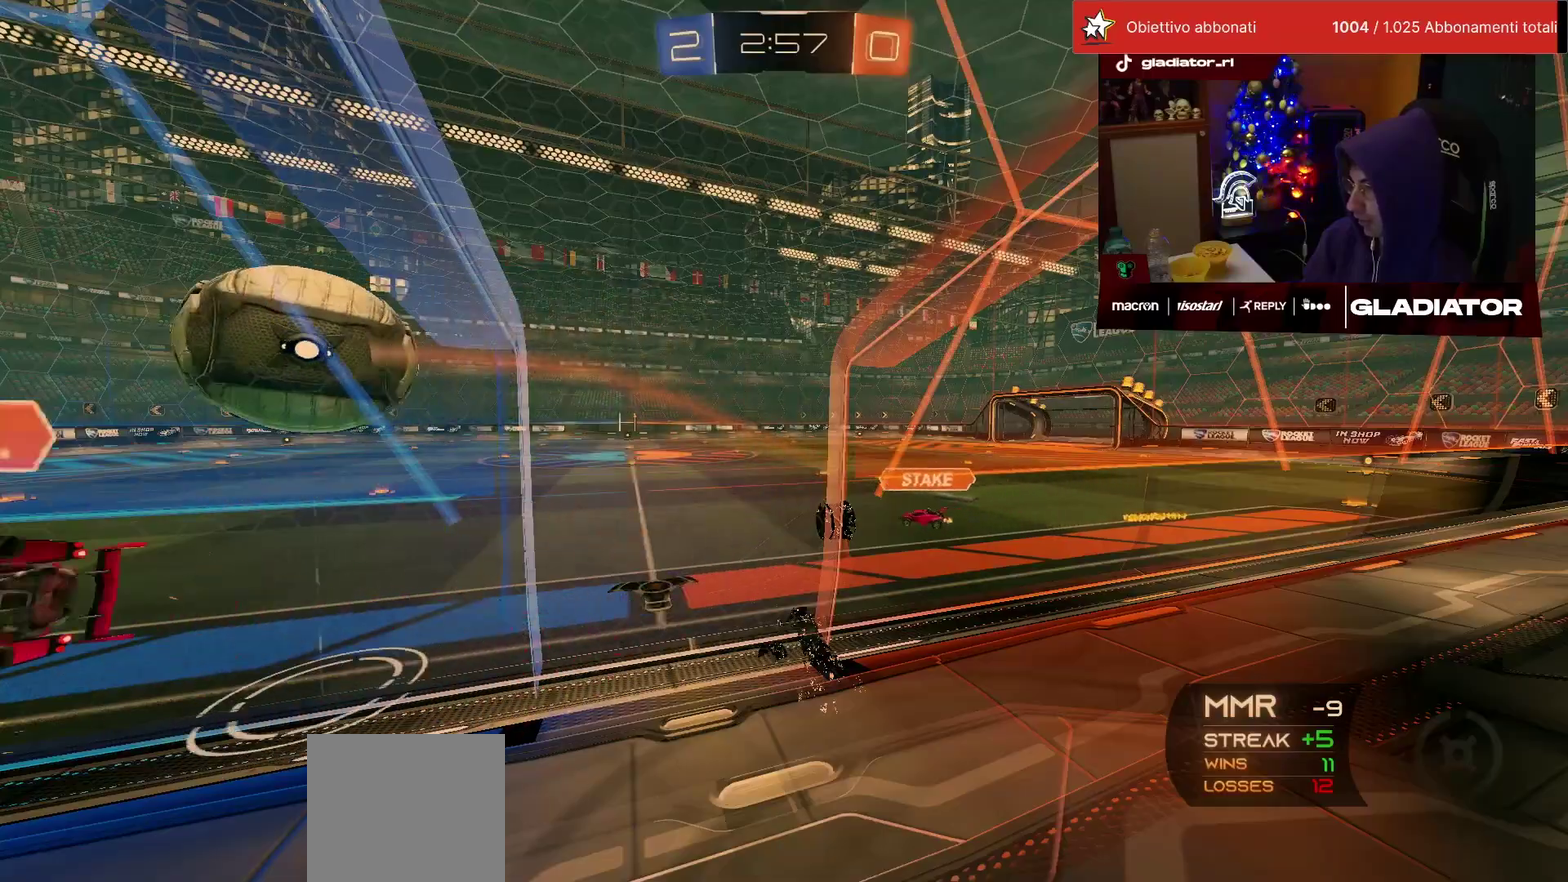
Gameplay with a controller (PlayStation layout); each line is a JSON object with the inputs held at the frame after it. "events" lists button and stick changes between this image and that frame as [ms after this image, input, new state], when the widget could be followed in between. Not read: R3.
{"buttons": ["R2"], "left_stick": "right", "events": [[283, "left_stick", "right"], [333, "left_stick", "up-right"], [450, "left_stick", "right"]]}
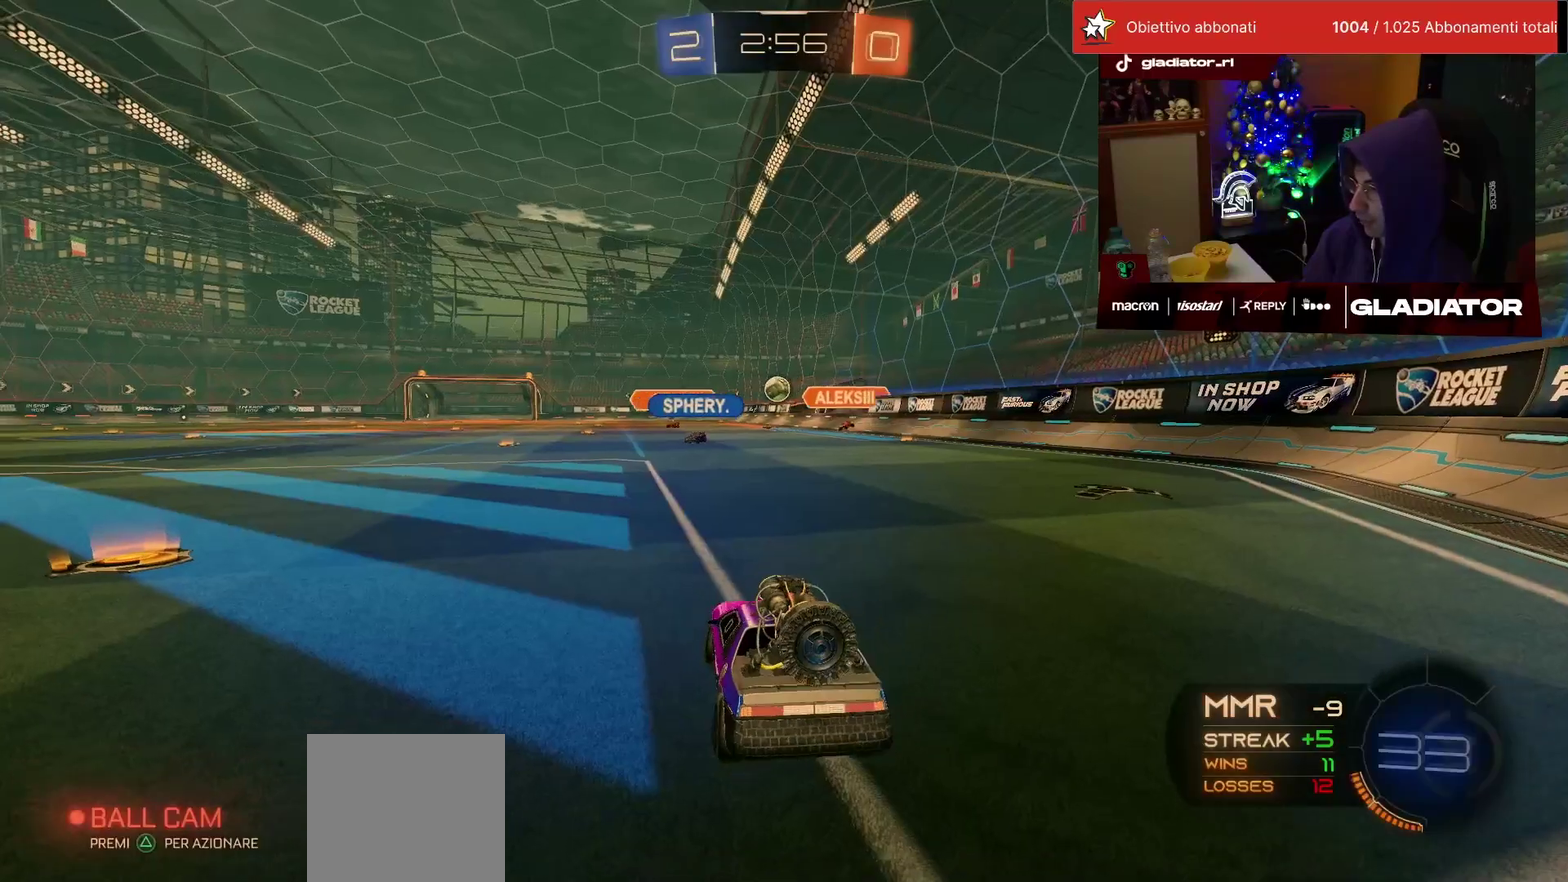
{"buttons": ["R2"], "left_stick": "left", "events": [[17, "left_stick", "center"], [117, "left_stick", "left"]]}
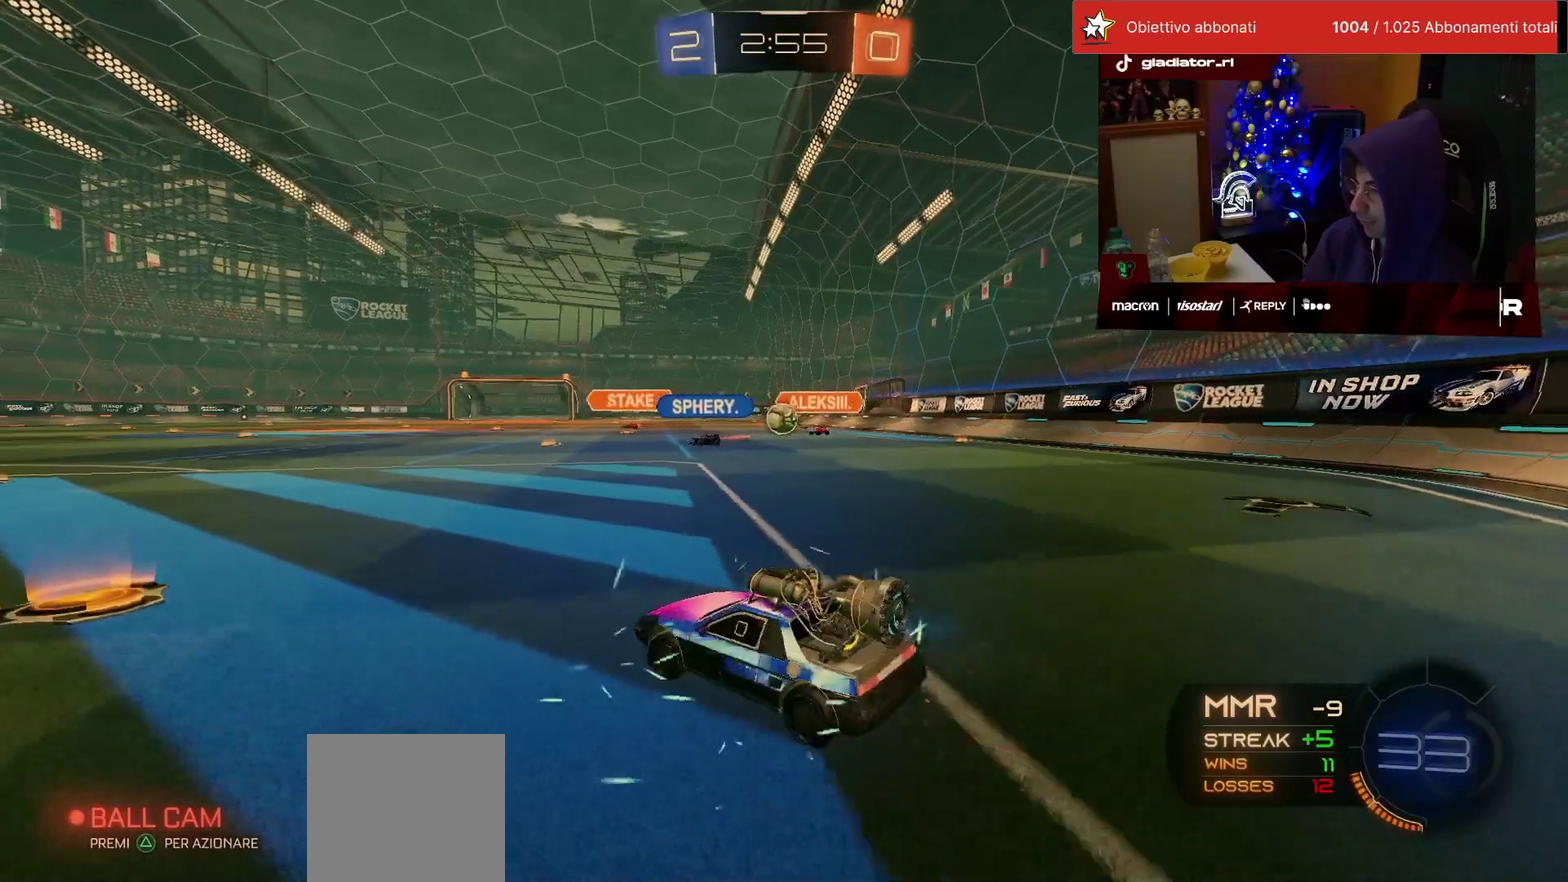
{"buttons": ["R2"], "left_stick": "left"}
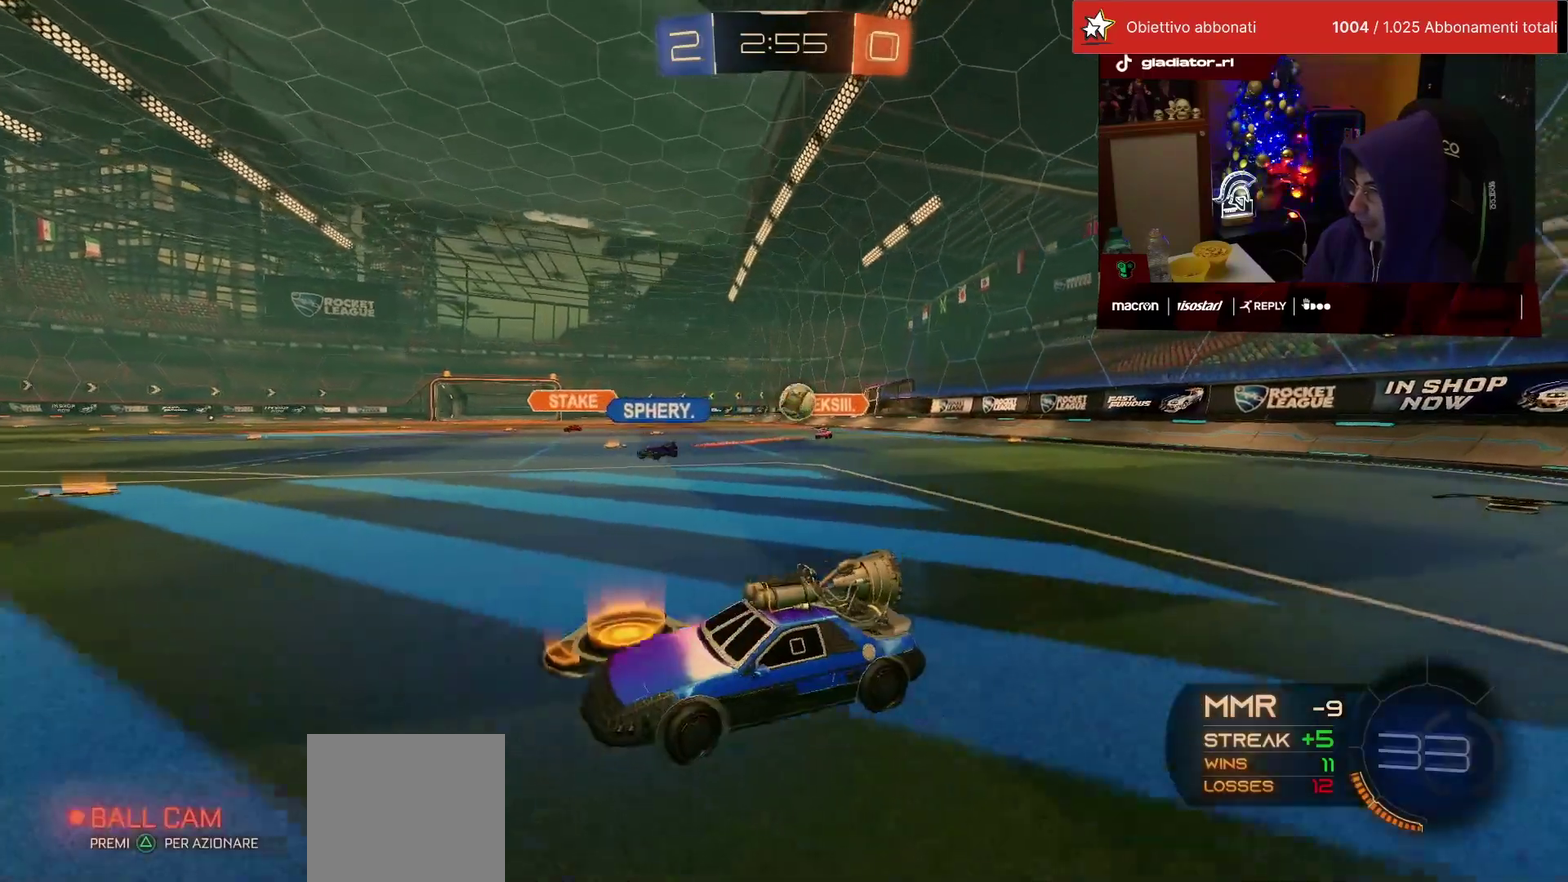
{"buttons": ["R2"], "left_stick": "center"}
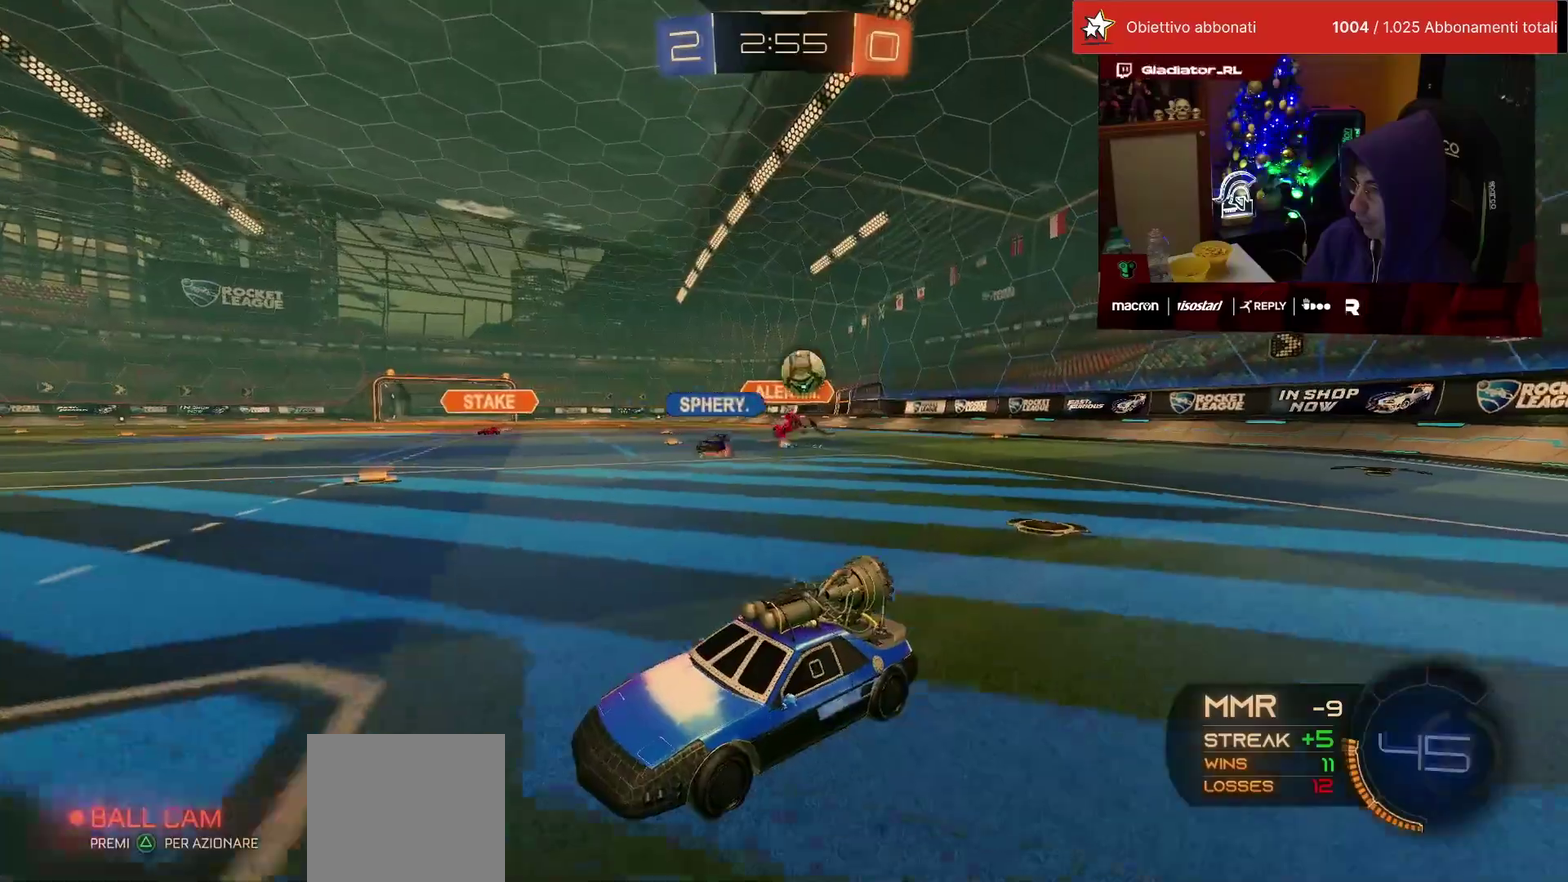
{"buttons": ["CROSS", "SQUARE", "R2"], "left_stick": "down", "events": [[67, "R2", "up"], [83, "L2", "down"], [100, "left_stick", "left"], [183, "left_stick", "down-left"], [300, "left_stick", "down"], [317, "CROSS", "down"], [317, "R2", "down"], [333, "SQUARE", "down"], [400, "L2", "up"]]}
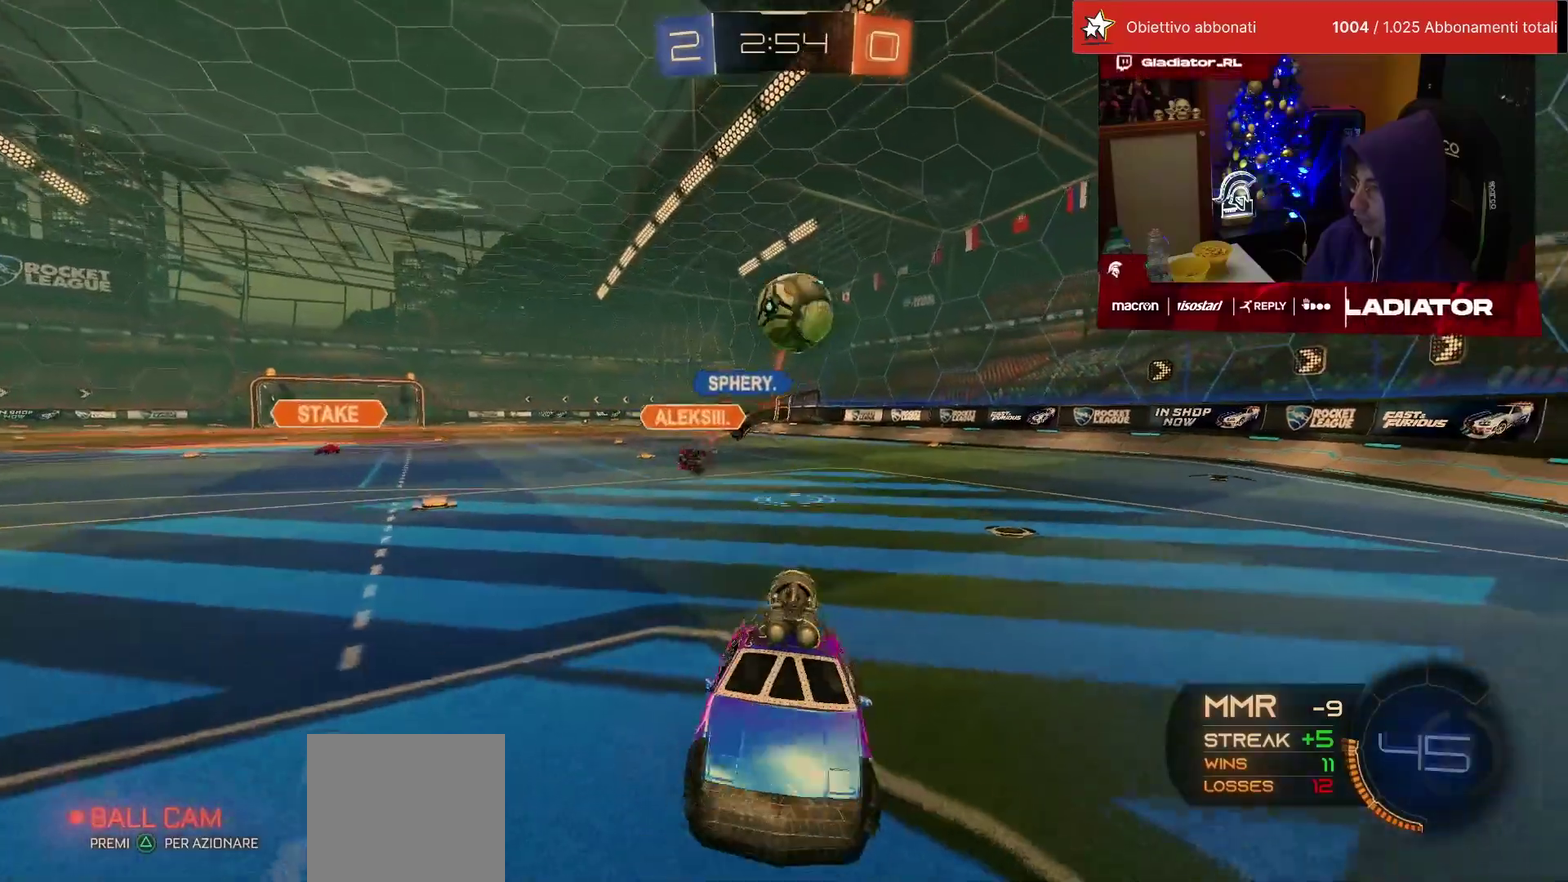
{"buttons": ["R2"], "left_stick": "down-left", "events": [[17, "SQUARE", "up"], [33, "CROSS", "up"], [33, "left_stick", "center"], [83, "CROSS", "down"], [167, "CROSS", "up"], [167, "left_stick", "down-left"], [383, "R1", "down"], [483, "R1", "up"]]}
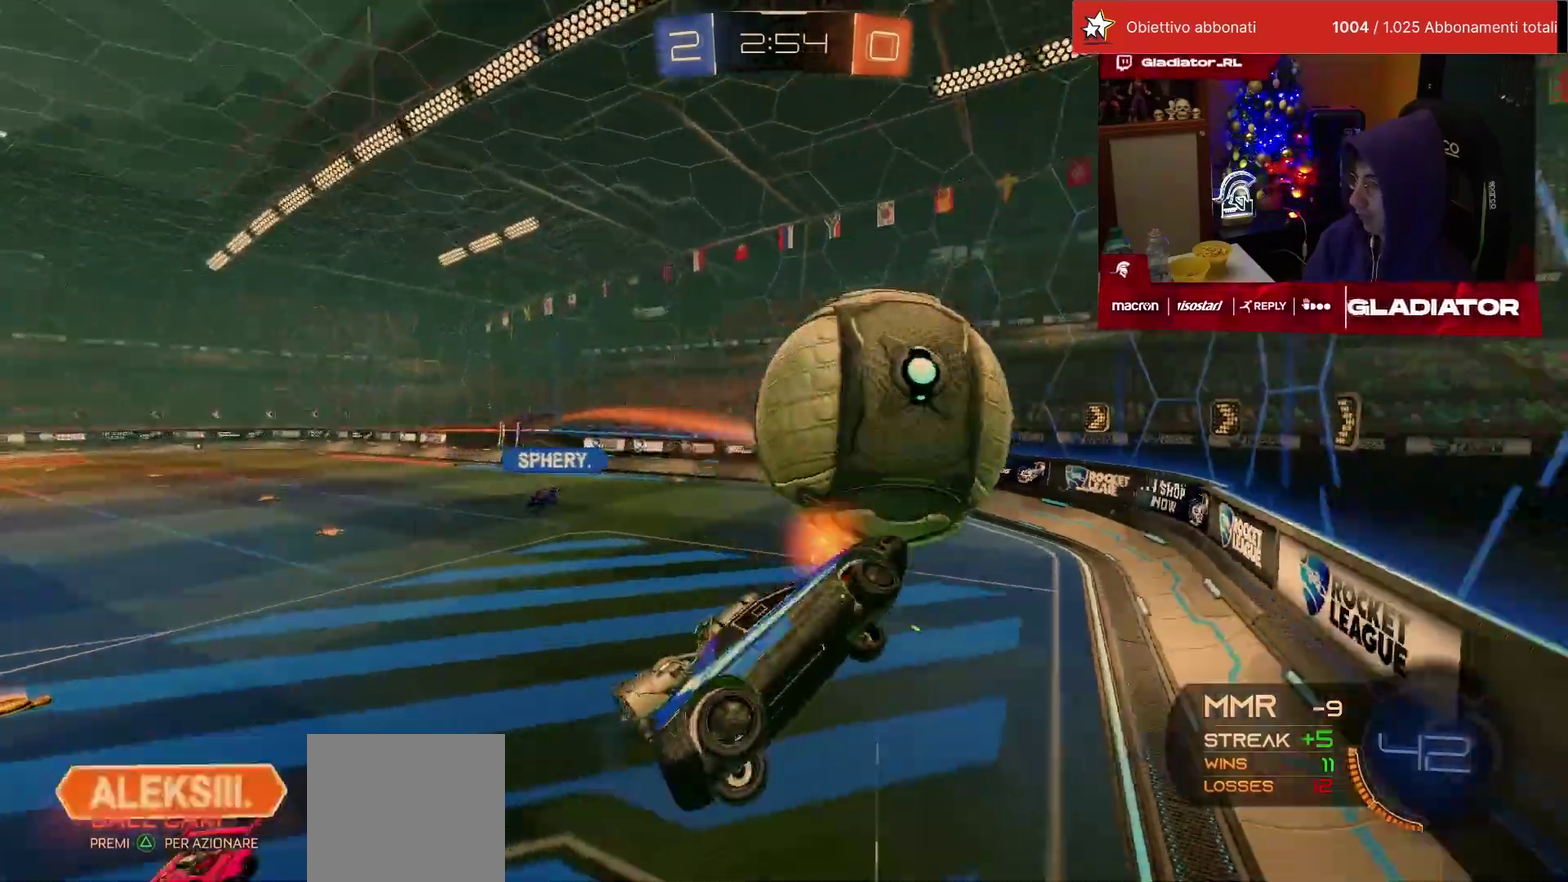
{"buttons": [], "left_stick": "right", "events": [[33, "R2", "up"], [150, "left_stick", "left"], [217, "left_stick", "center"], [467, "left_stick", "right"]]}
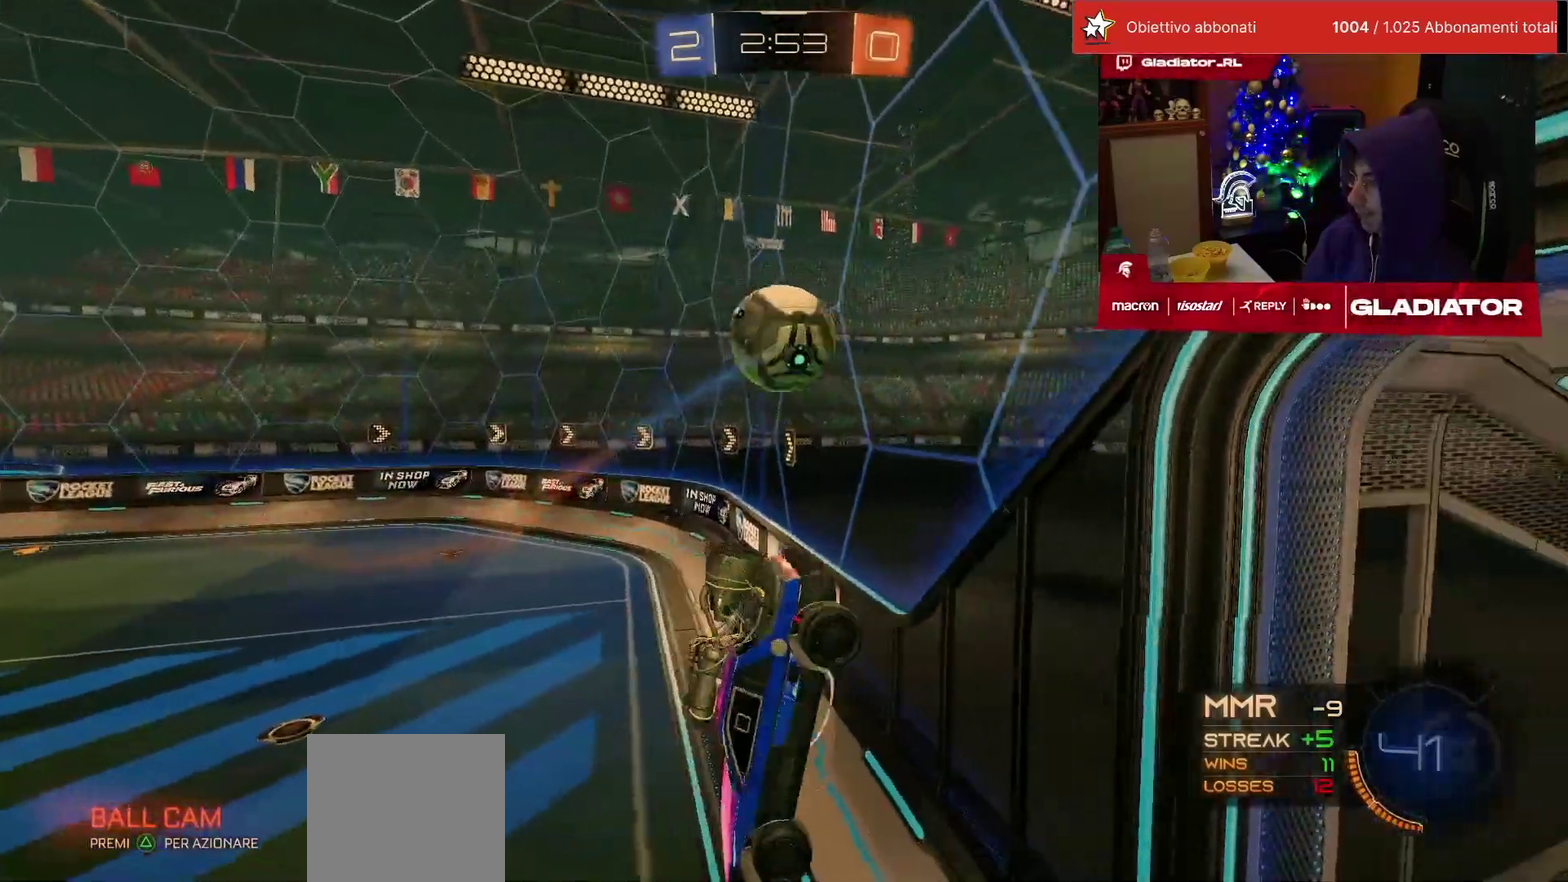
{"buttons": [], "left_stick": "center", "events": [[333, "left_stick", "center"]]}
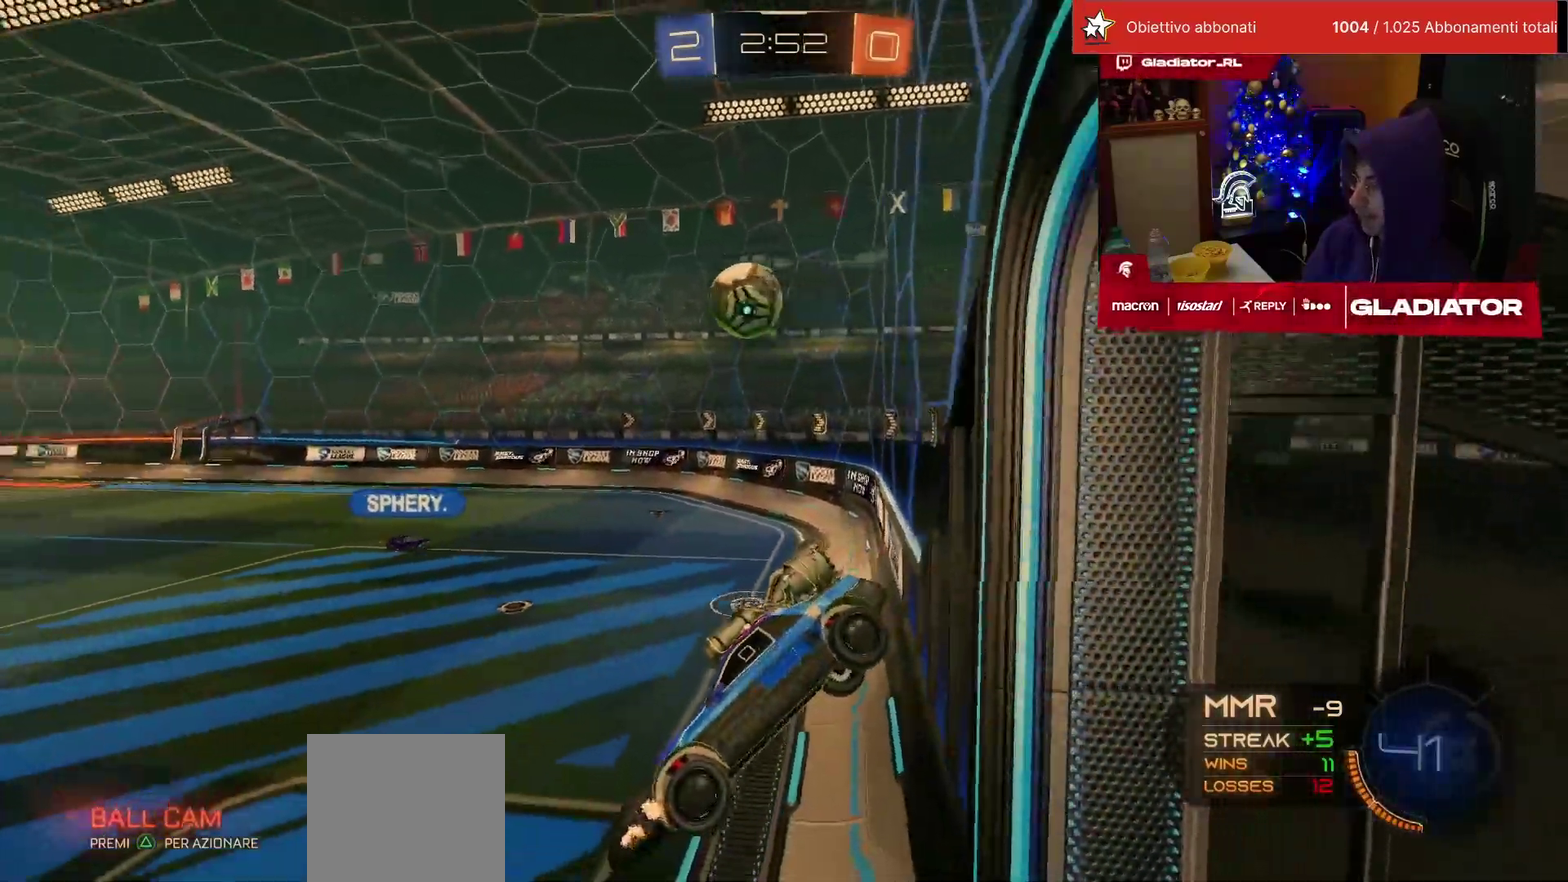
{"buttons": ["R2"], "left_stick": "center"}
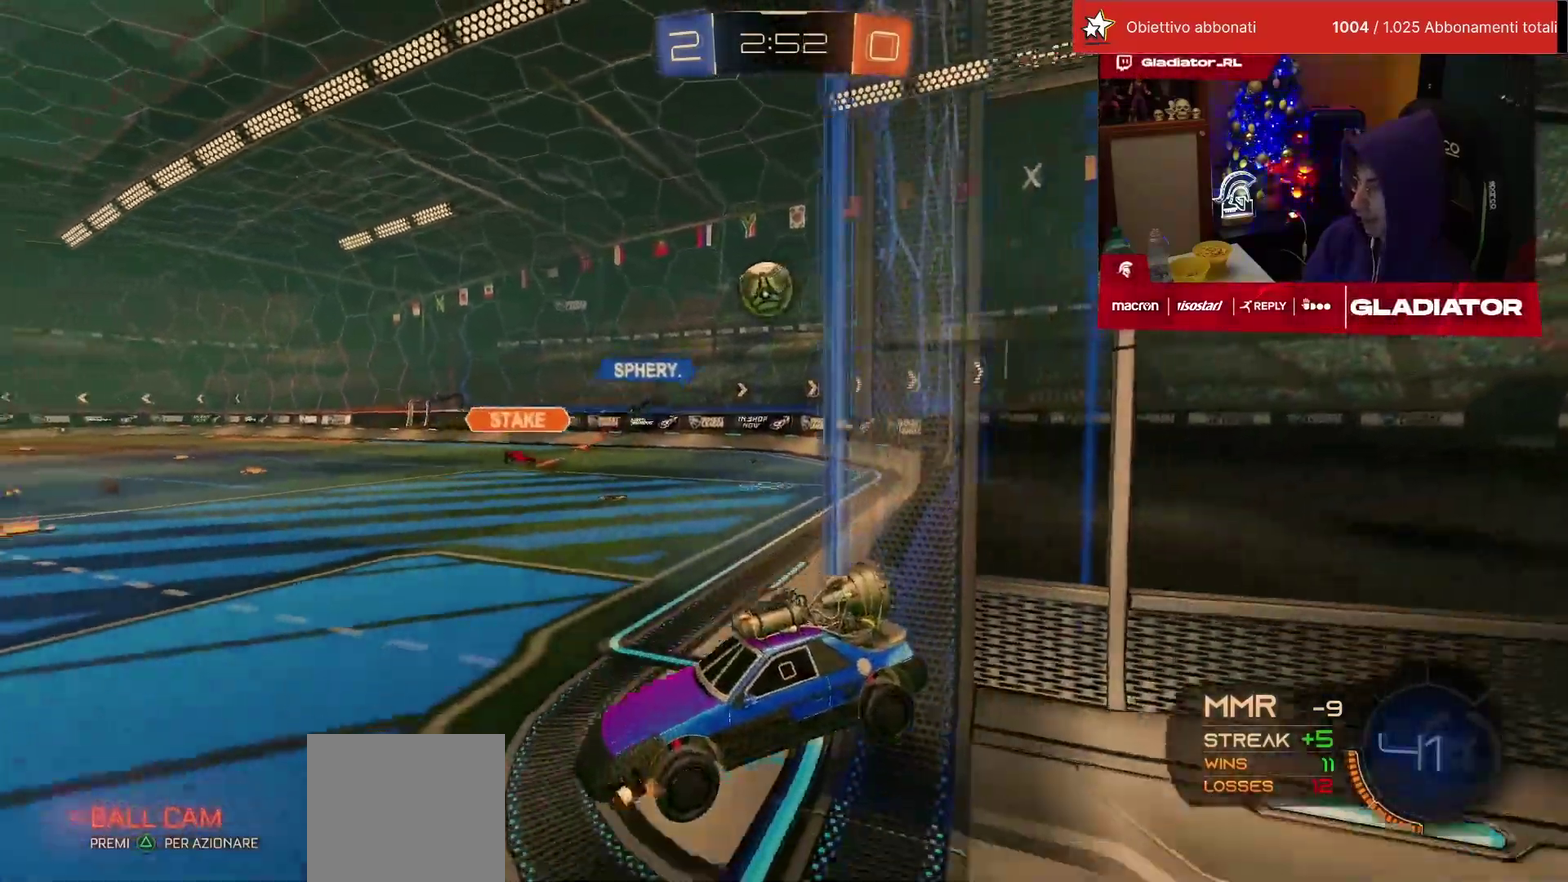
{"buttons": ["R2"], "left_stick": "right"}
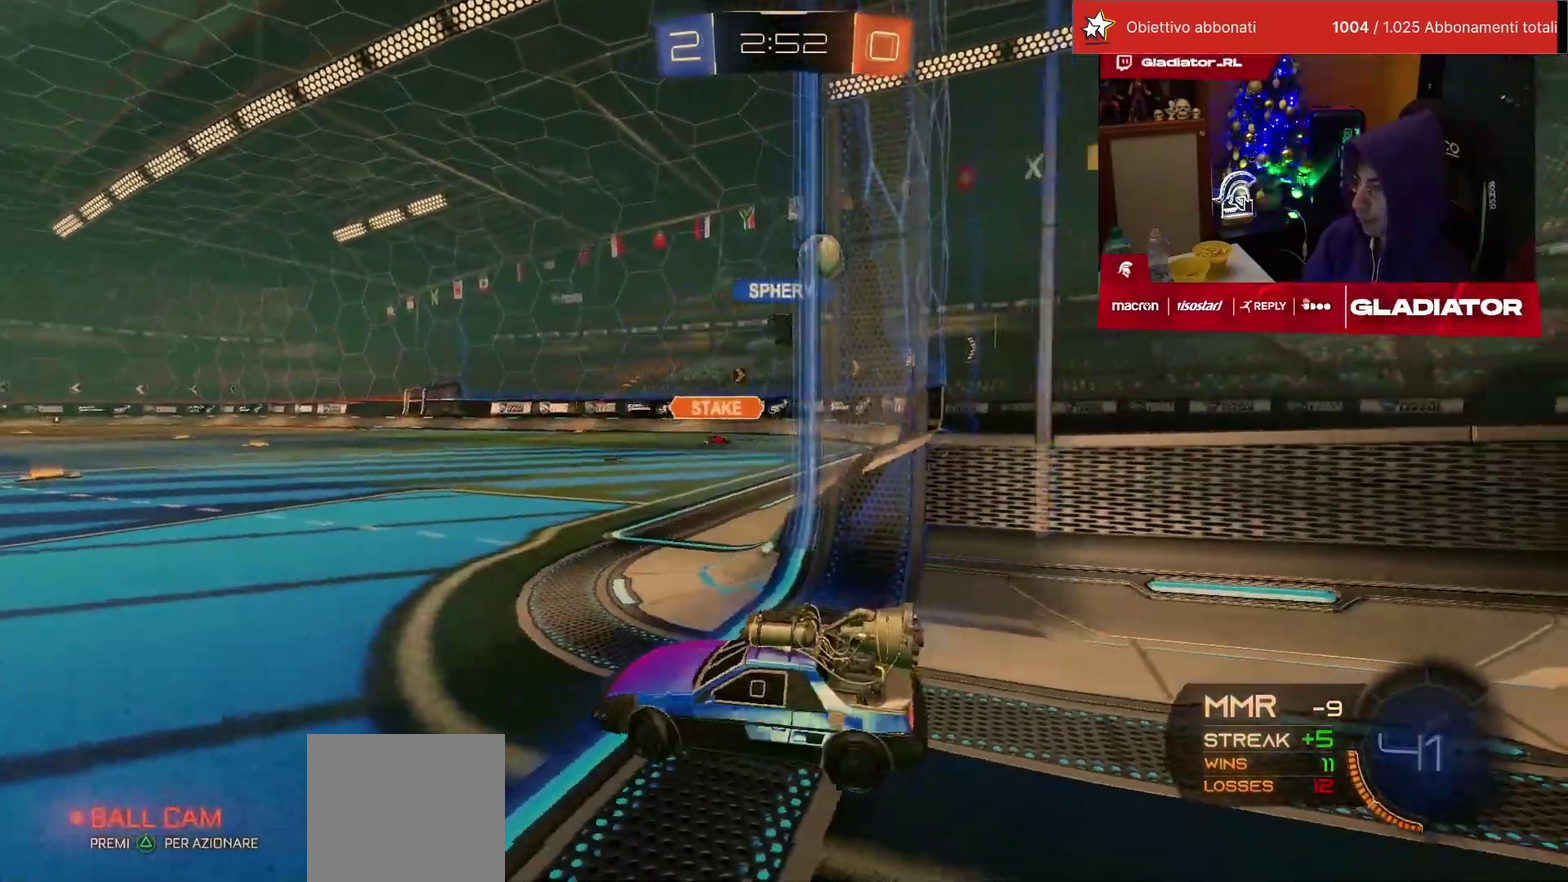
{"buttons": ["R2"], "left_stick": "center", "events": [[450, "left_stick", "center"]]}
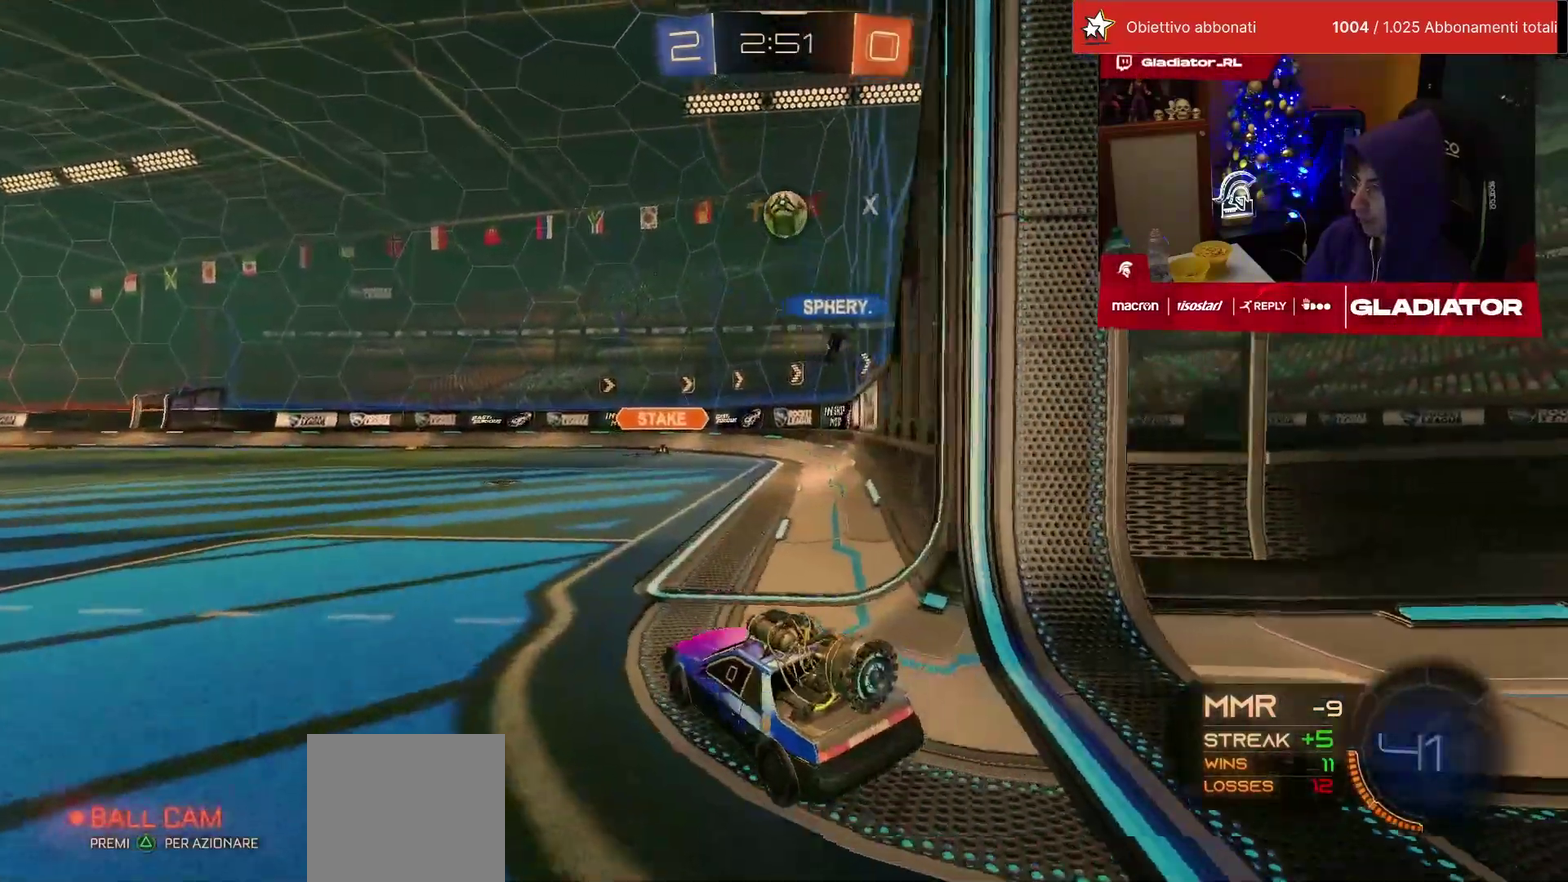
{"buttons": ["L2"], "left_stick": "up", "events": [[33, "L2", "down"], [50, "R2", "up"], [83, "left_stick", "up-right"], [417, "left_stick", "up"]]}
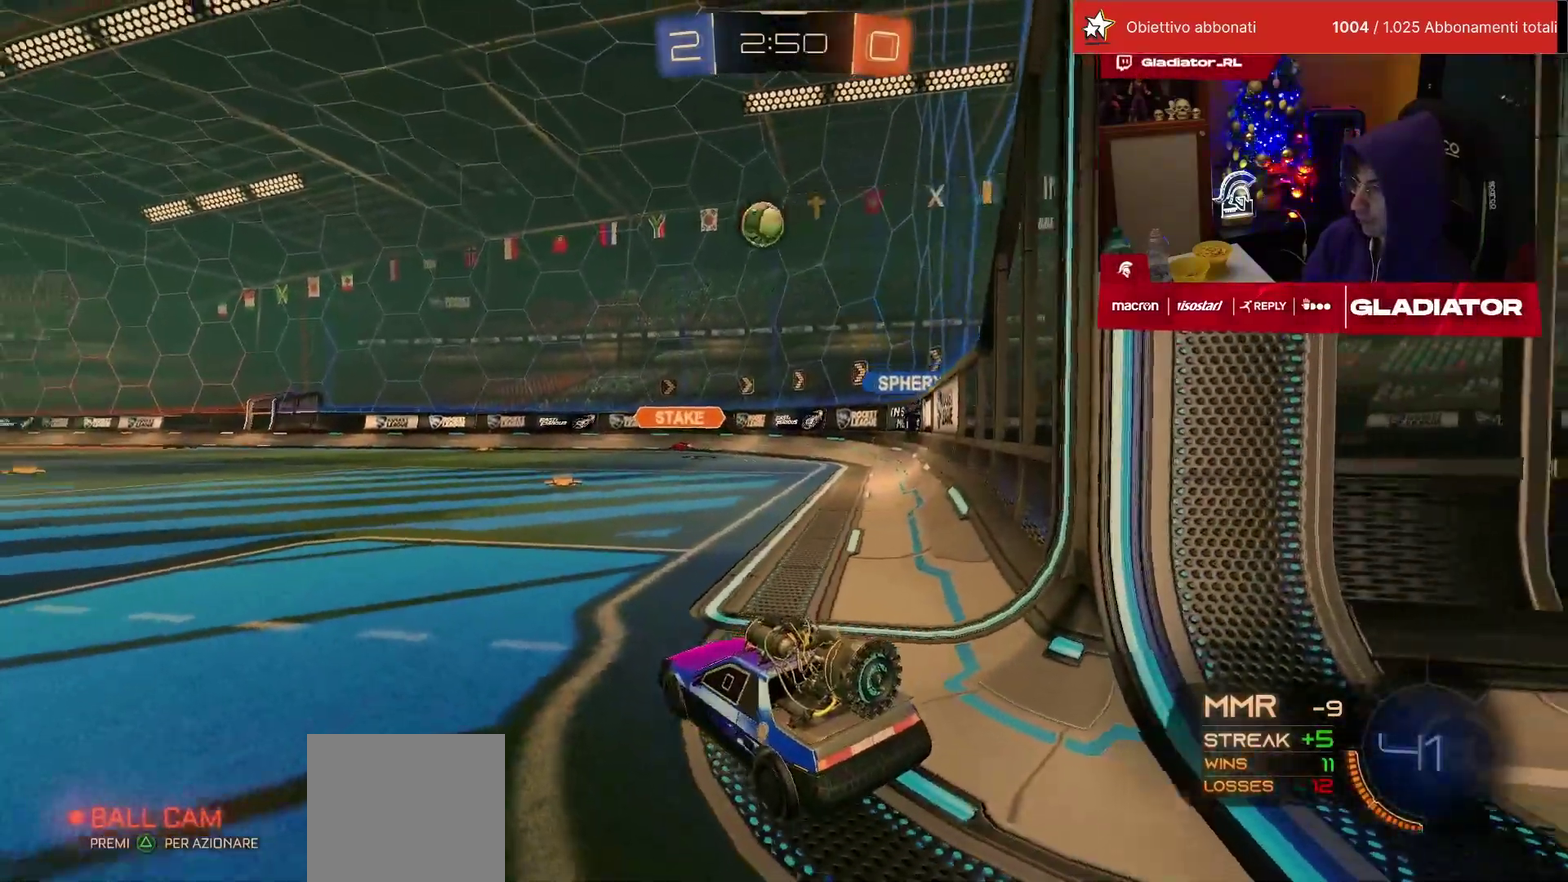
{"buttons": ["SQUARE", "L2"], "left_stick": "up-right", "events": [[100, "left_stick", "up-right"], [167, "left_stick", "center"], [283, "left_stick", "right"], [467, "SQUARE", "down"], [467, "left_stick", "up-right"]]}
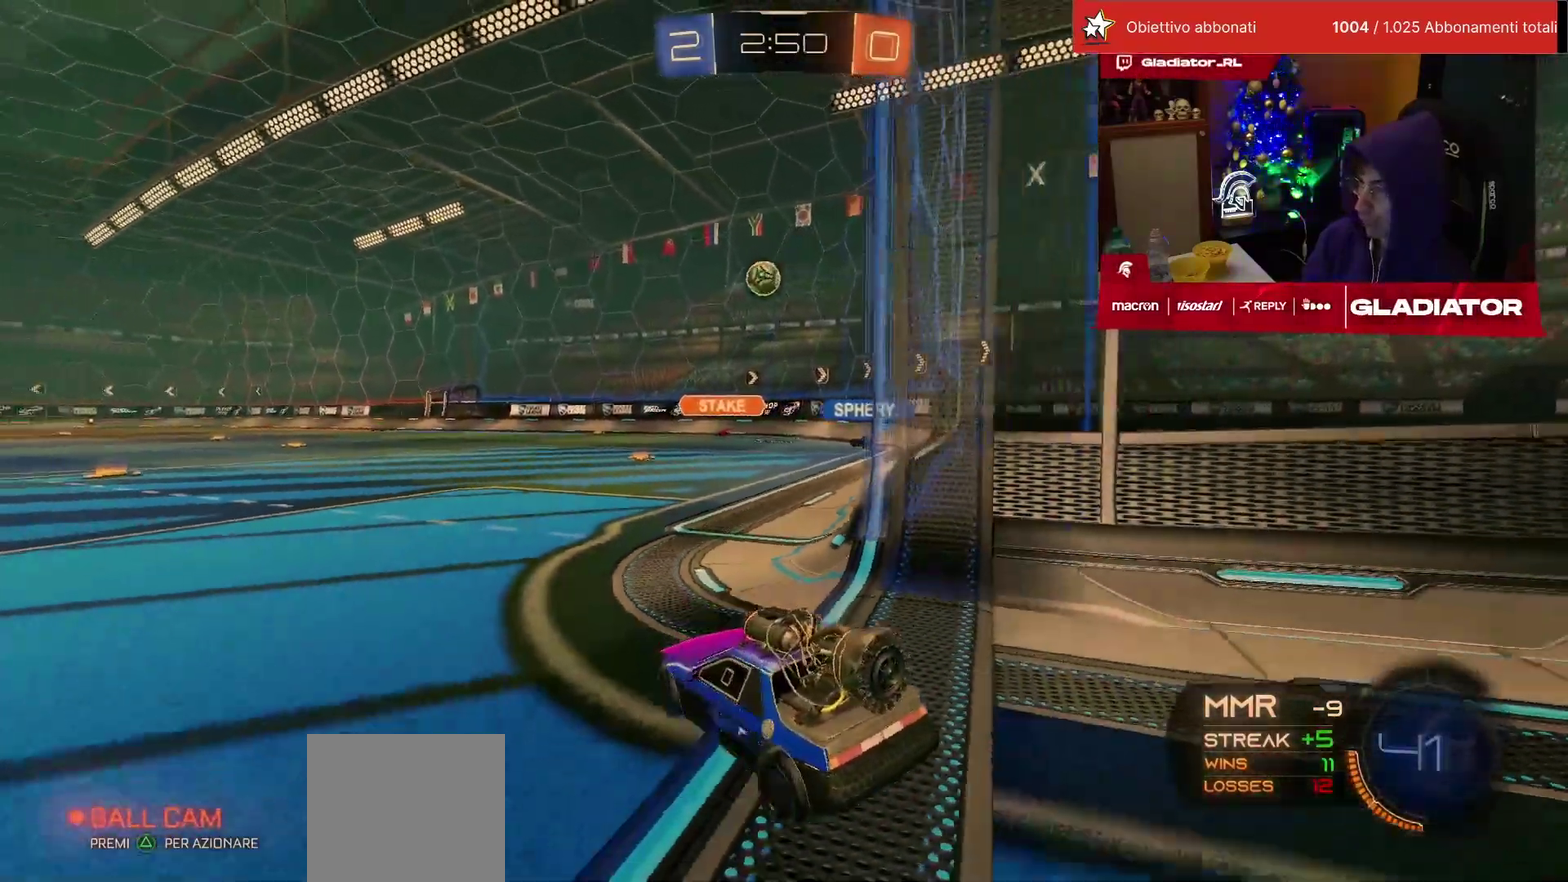
{"buttons": ["R2"], "left_stick": "right", "events": [[17, "SQUARE", "up"], [17, "left_stick", "up"], [67, "L2", "up"], [67, "left_stick", "up-left"], [117, "R2", "down"], [150, "left_stick", "center"], [450, "left_stick", "right"]]}
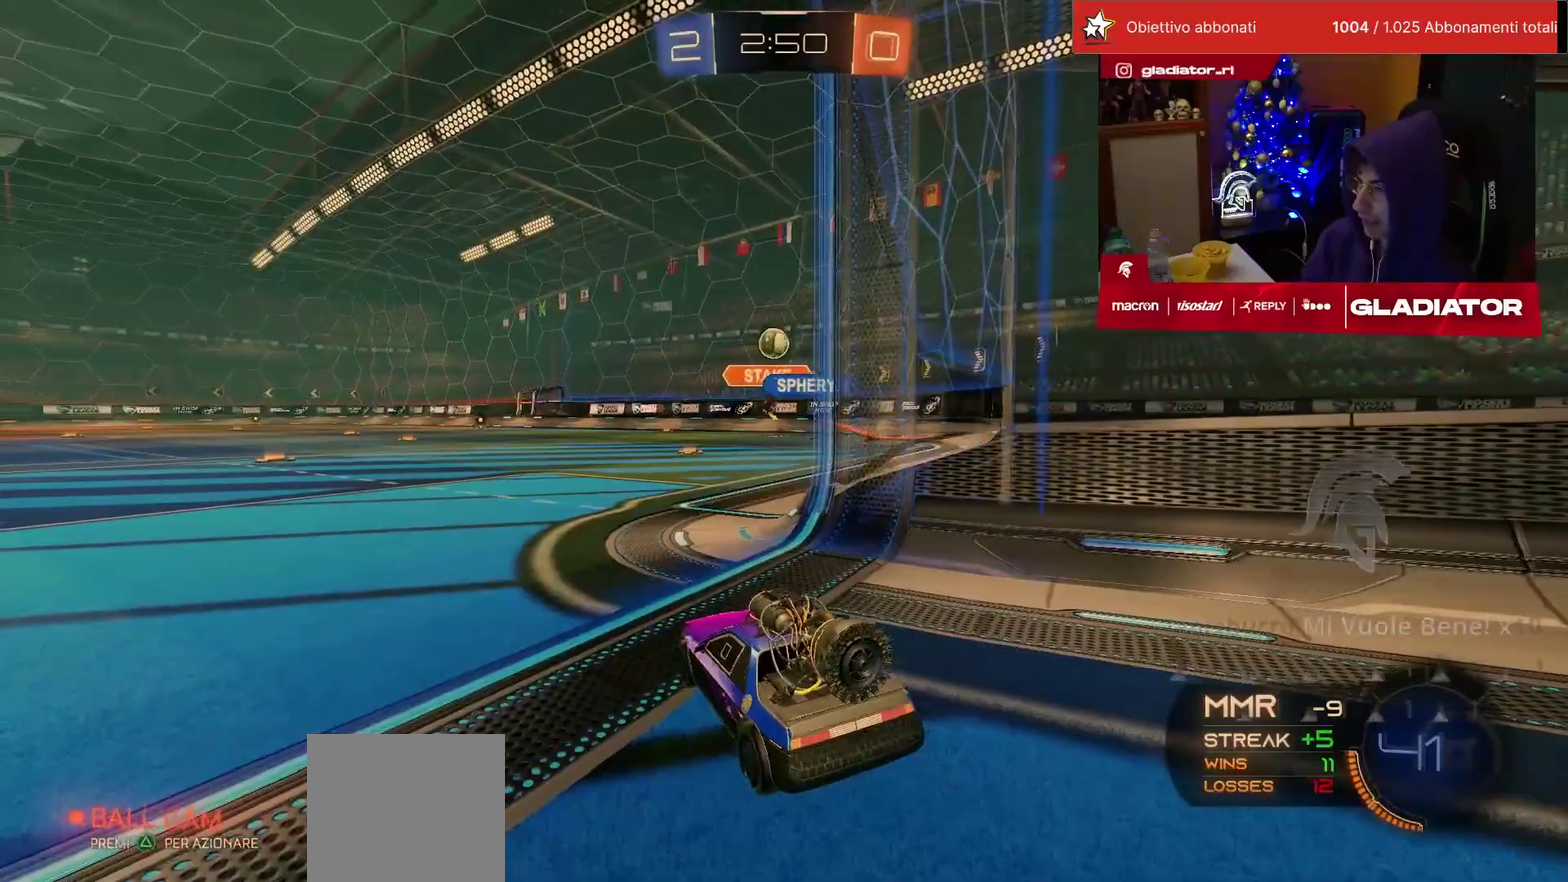
{"buttons": [], "left_stick": "left", "events": [[117, "left_stick", "center"], [483, "left_stick", "left"], [500, "R2", "up"]]}
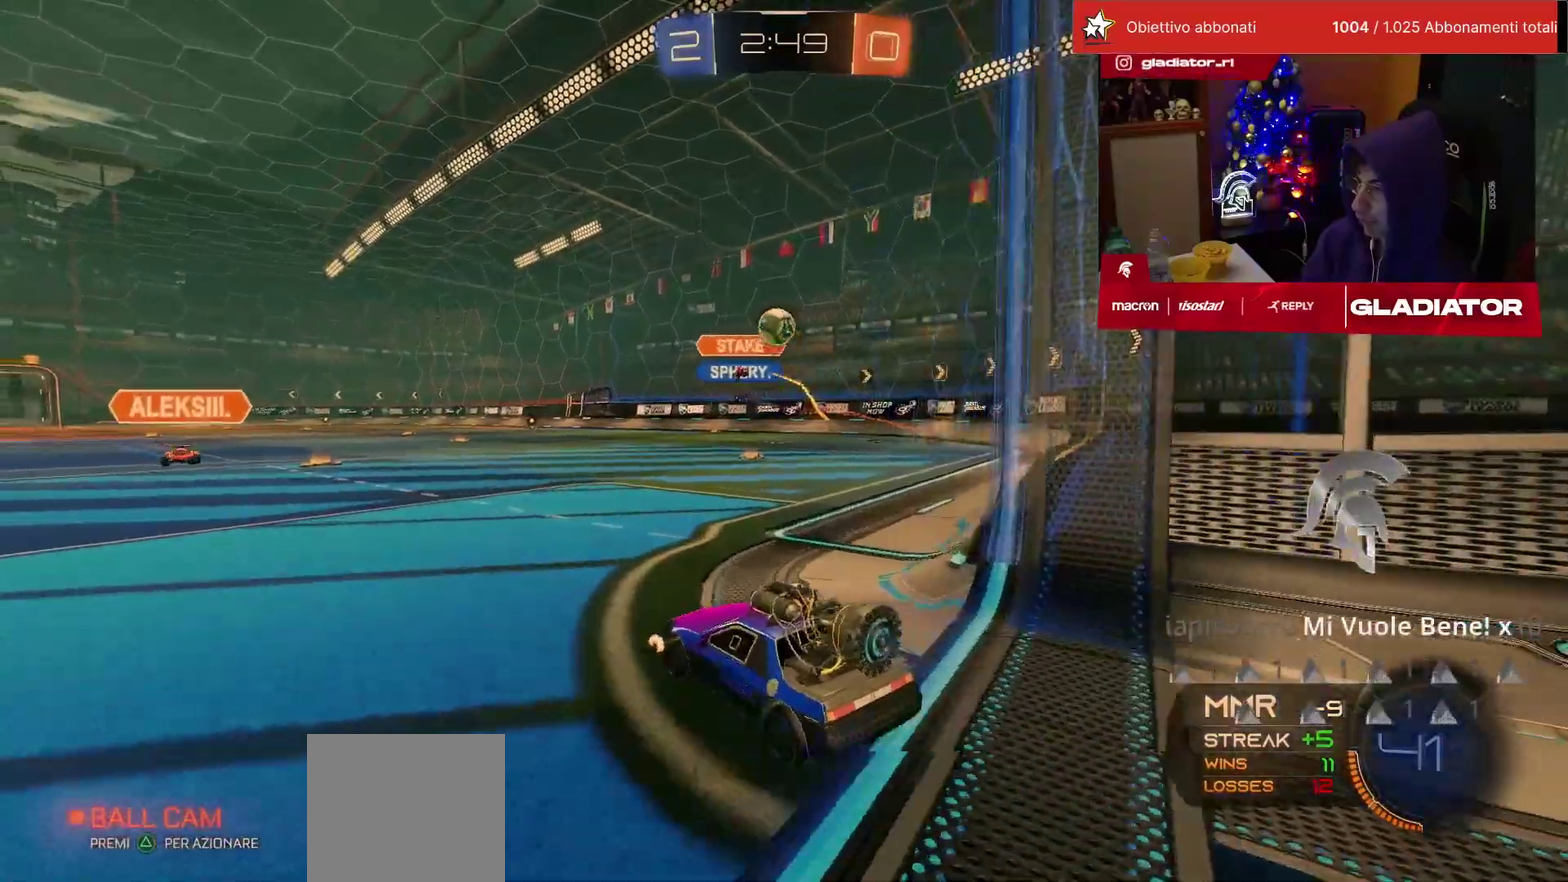
{"buttons": ["R2"], "left_stick": "down-right", "events": [[33, "left_stick", "down-left"], [283, "left_stick", "down"], [300, "CROSS", "down"], [300, "SQUARE", "down"], [317, "R2", "down"], [333, "L3", "down"], [333, "left_stick", "up-left"], [383, "left_stick", "up"], [450, "L3", "up"], [450, "left_stick", "down-right"], [467, "SQUARE", "up"], [483, "CROSS", "up"]]}
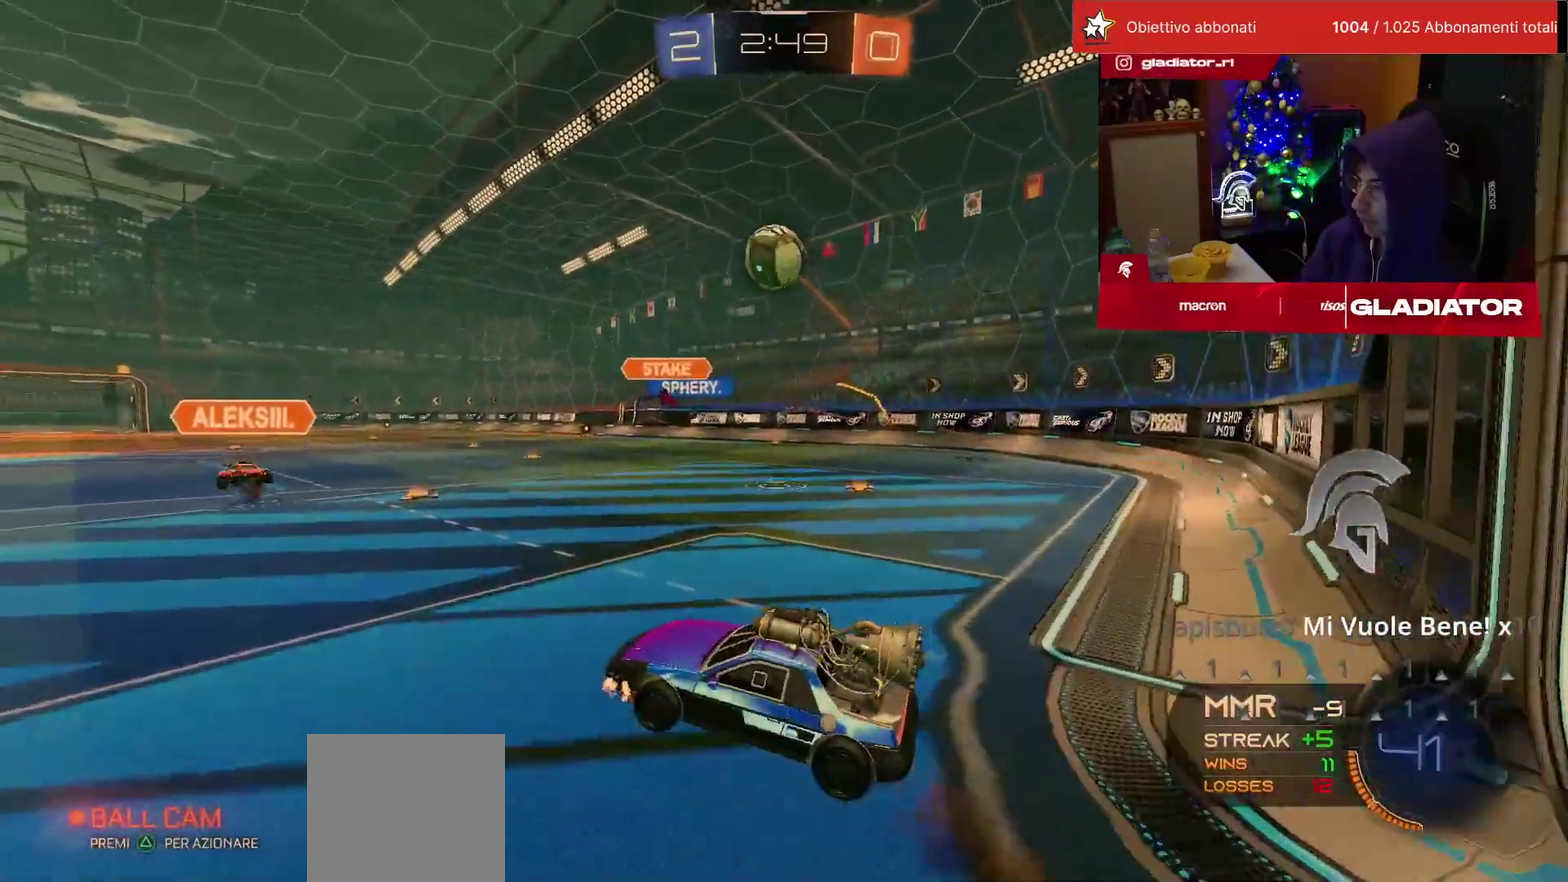
{"buttons": ["R1", "R2"], "left_stick": "up", "events": [[17, "left_stick", "center"], [33, "CROSS", "down"], [50, "R1", "down"], [67, "SQUARE", "down"], [83, "left_stick", "down-right"], [117, "SQUARE", "up"], [133, "CROSS", "up"], [200, "left_stick", "right"], [250, "left_stick", "up-right"], [500, "left_stick", "up"]]}
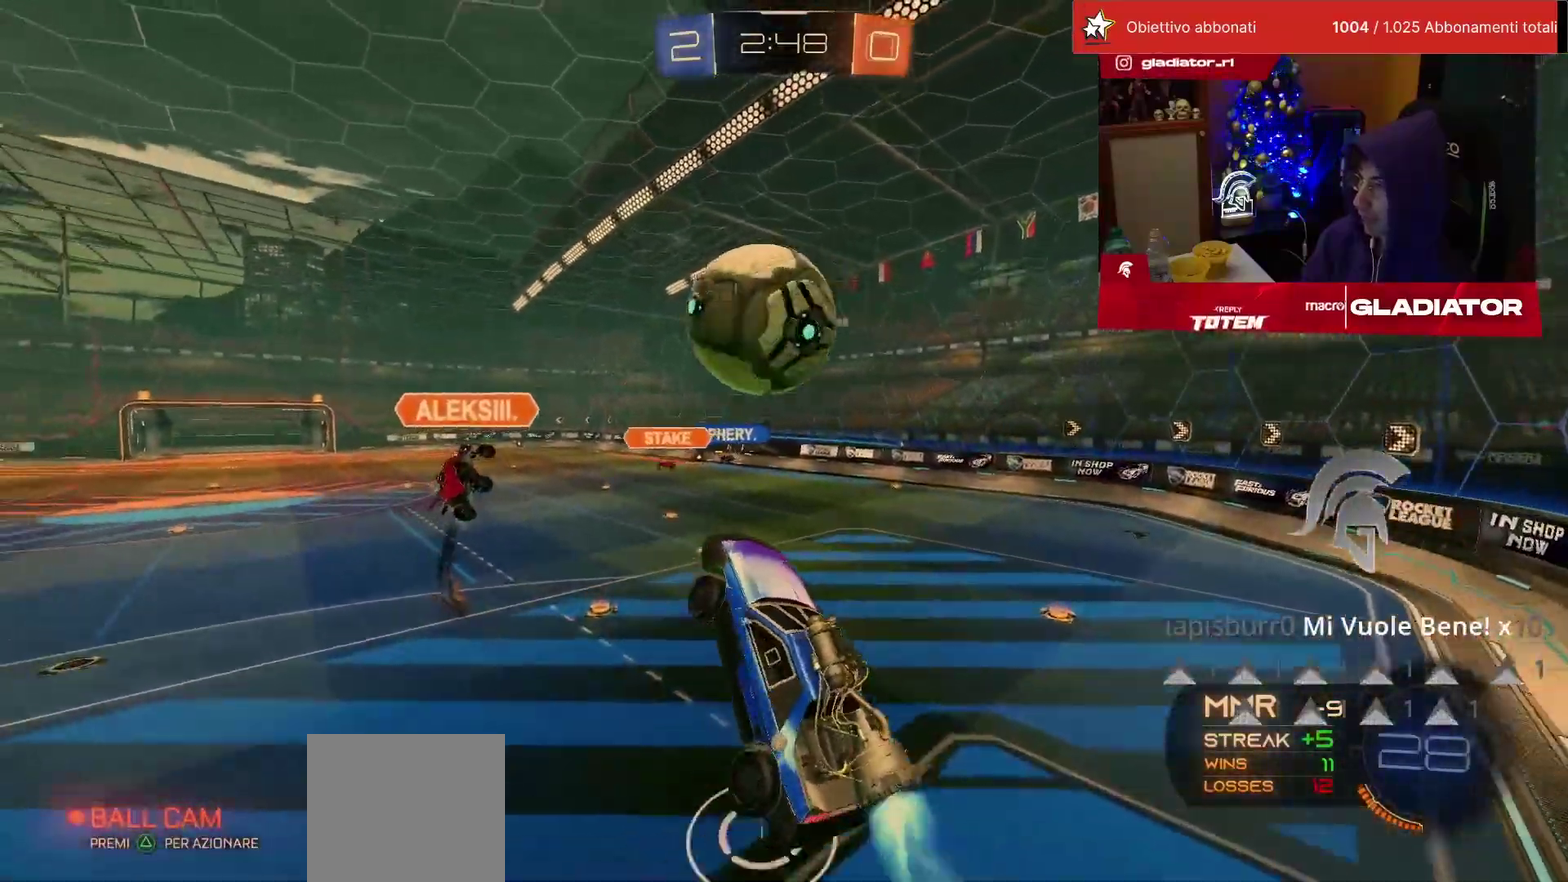
{"buttons": ["L2"], "left_stick": "down-right", "events": [[50, "left_stick", "center"], [117, "L2", "down"], [117, "R1", "up"], [167, "left_stick", "down-left"], [267, "R2", "up"], [367, "left_stick", "down"], [467, "left_stick", "down-right"]]}
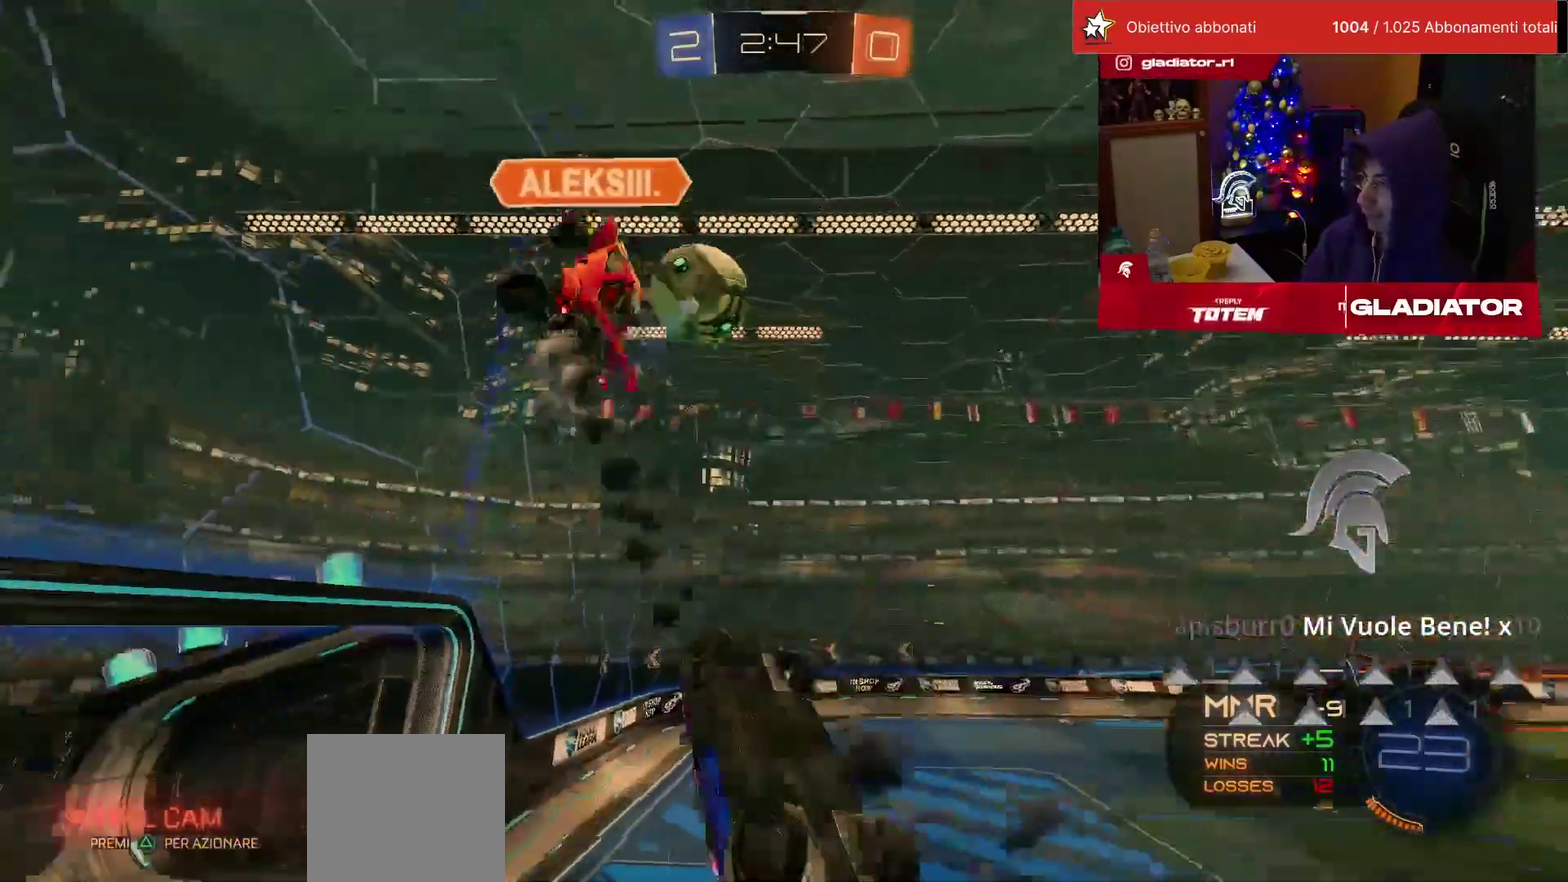
{"buttons": ["R2"], "left_stick": "down-right", "events": [[100, "left_stick", "right"], [200, "left_stick", "up-right"], [333, "R2", "down"], [367, "left_stick", "down-right"], [483, "L2", "up"]]}
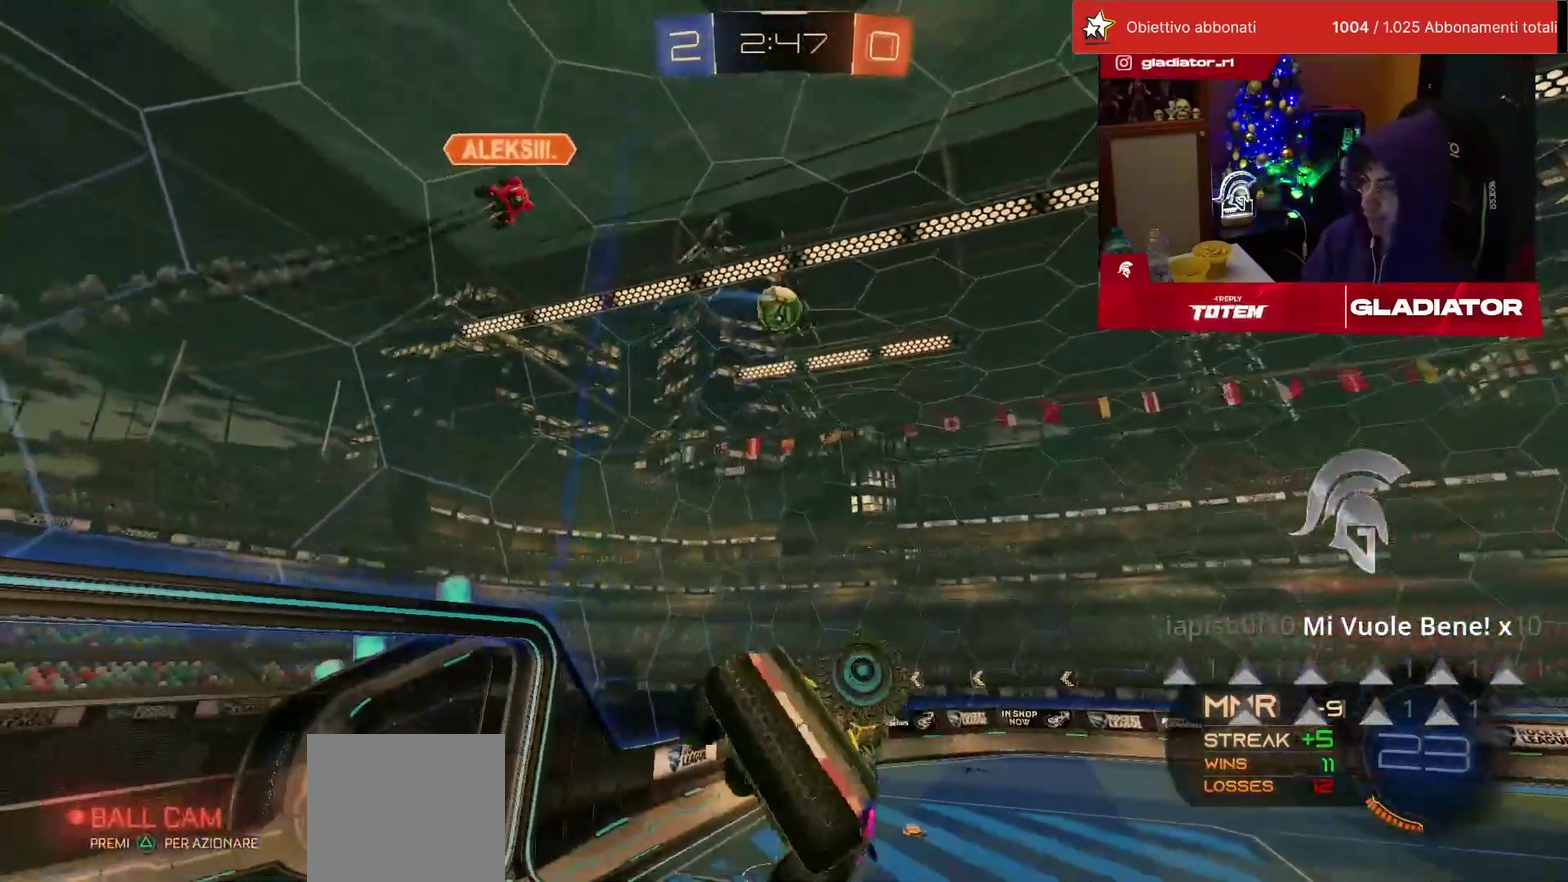
{"buttons": ["R2"], "left_stick": "center"}
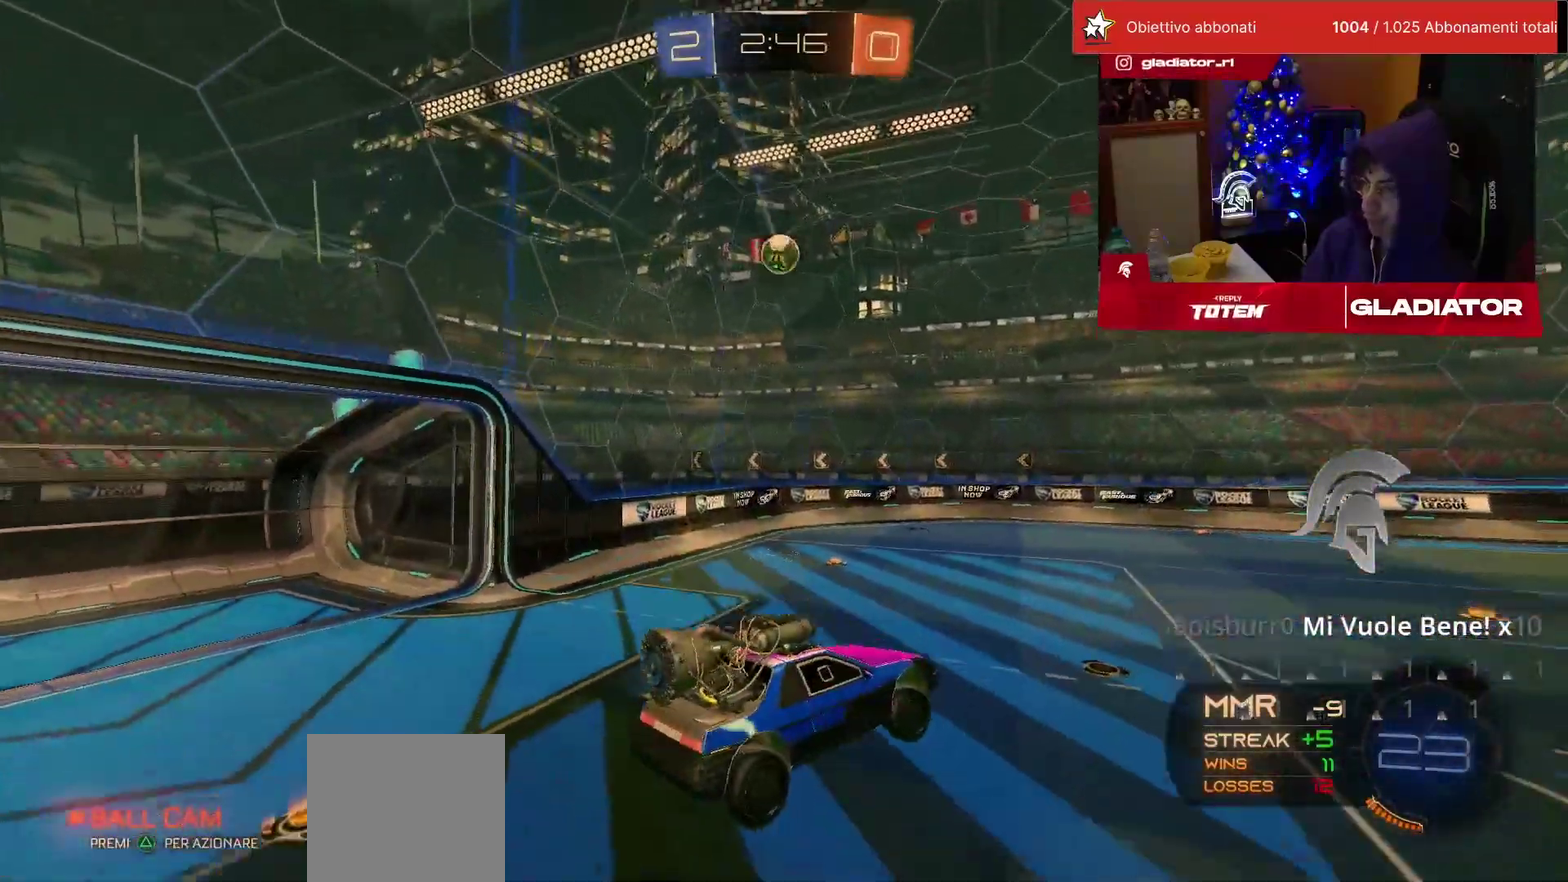
{"buttons": ["R2"], "left_stick": "center"}
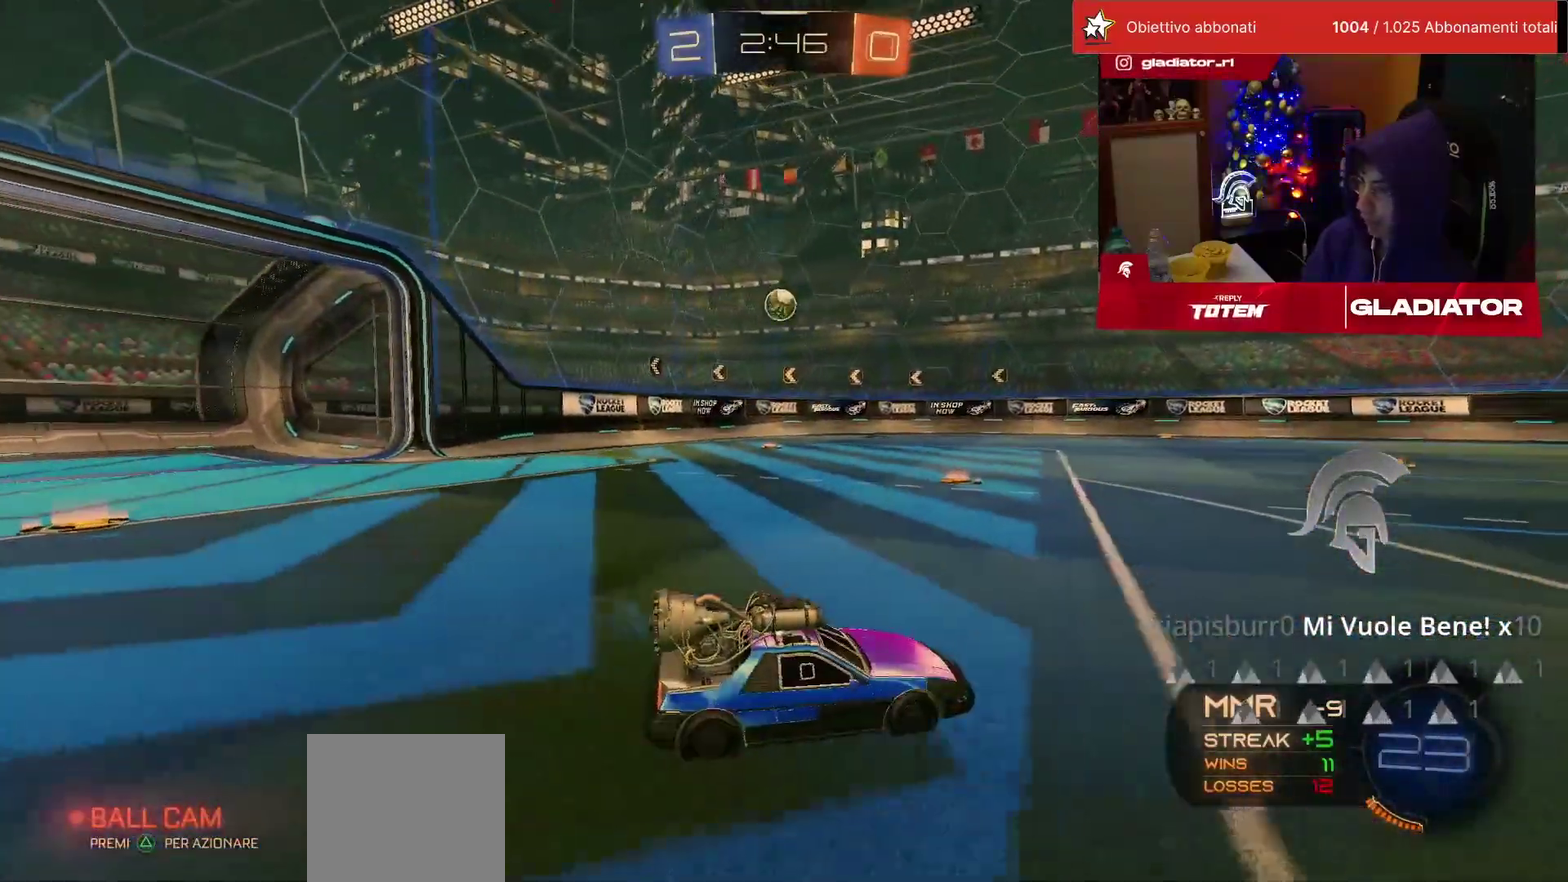
{"buttons": ["R2"], "left_stick": "left"}
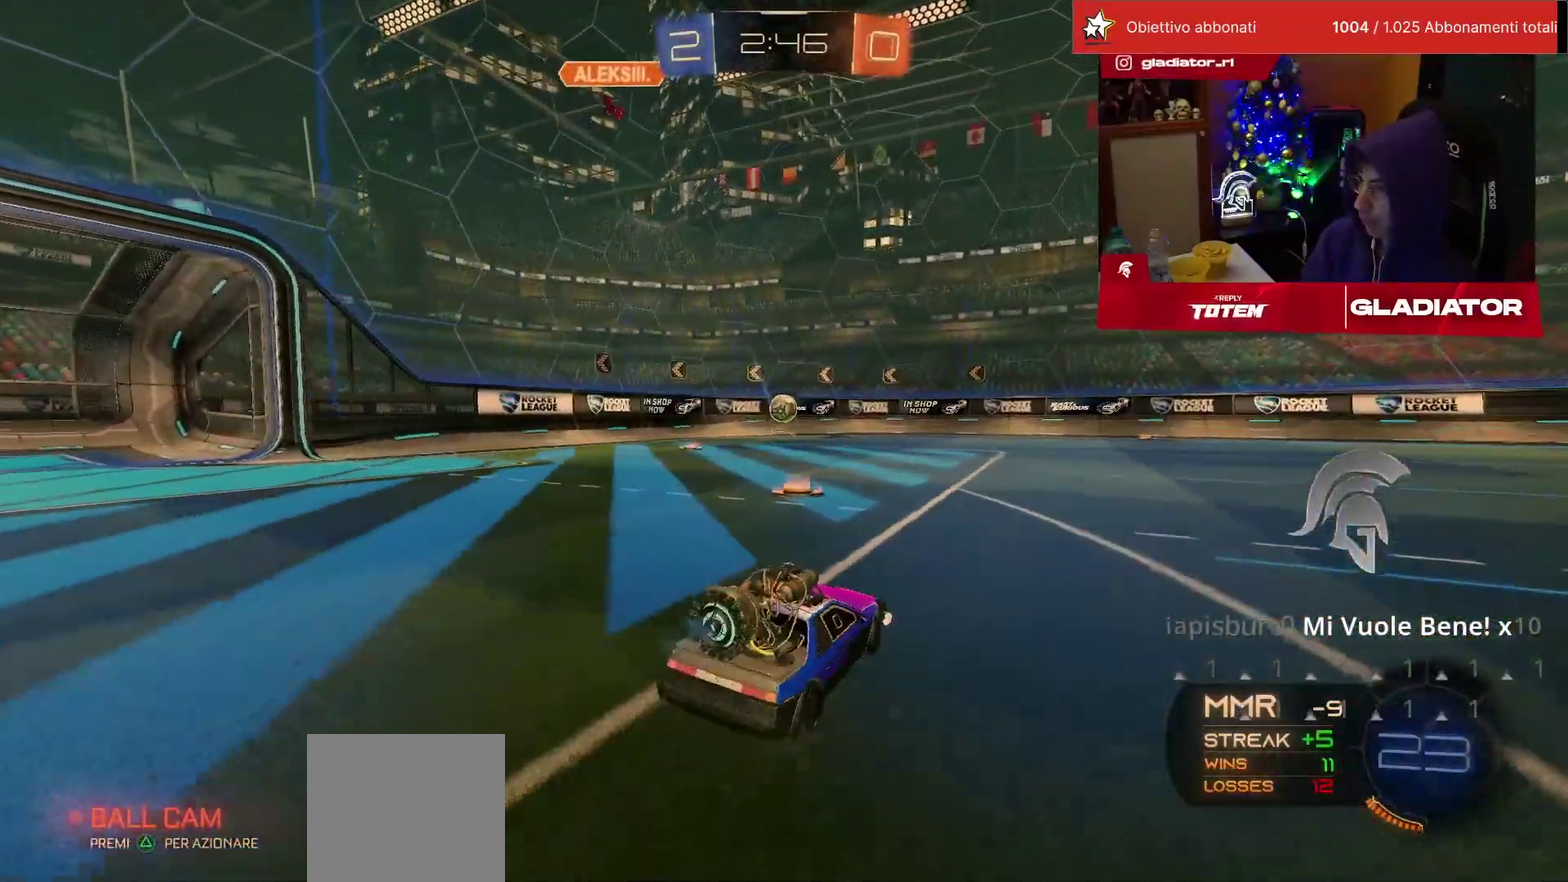
{"buttons": ["R2"], "left_stick": "right"}
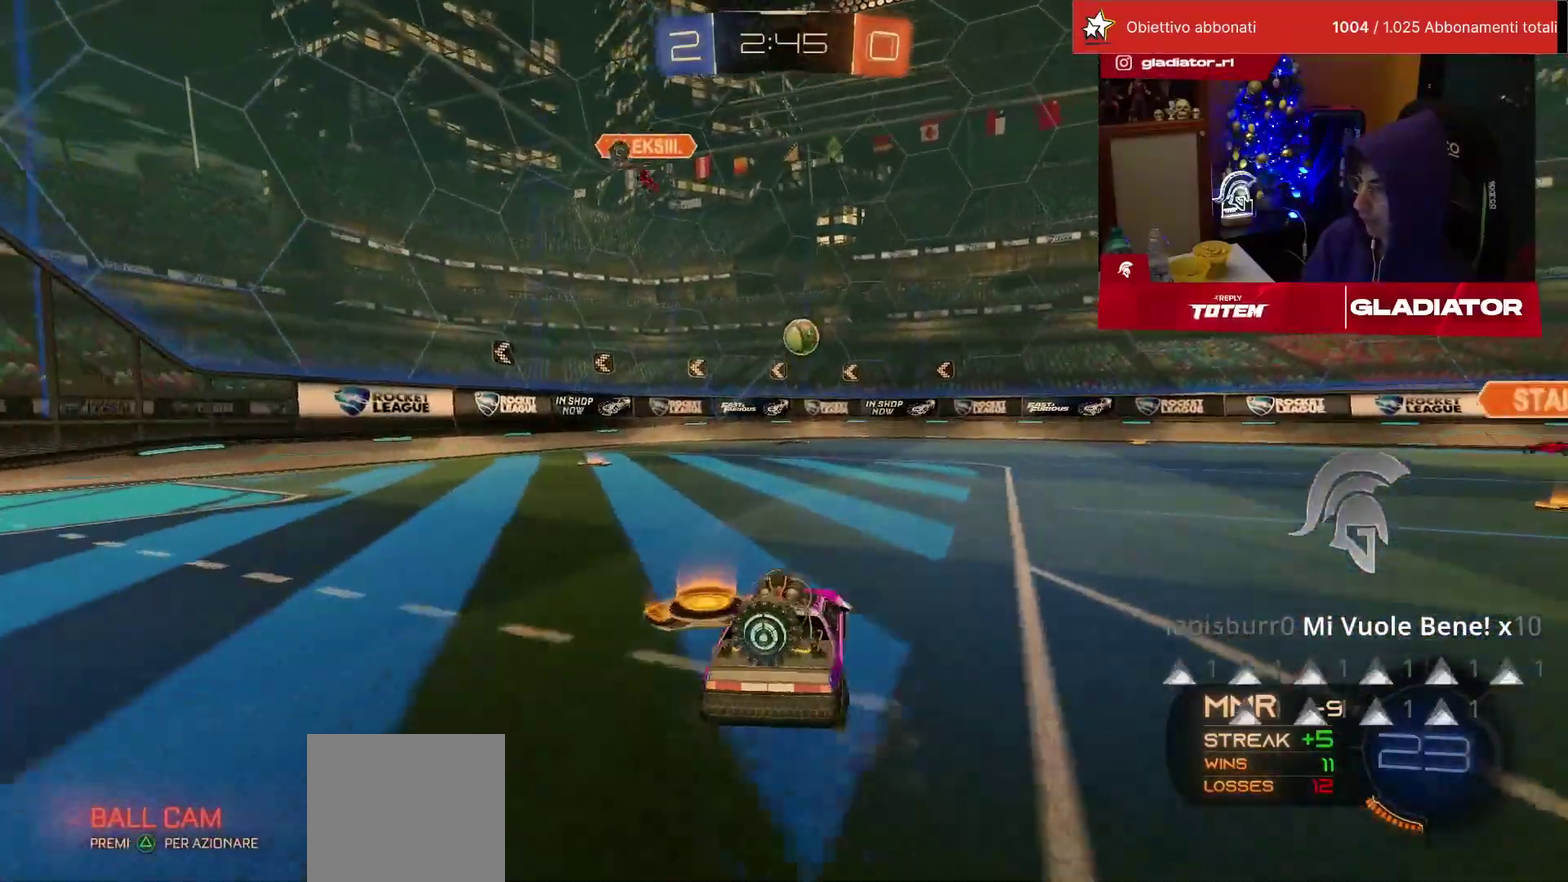
{"buttons": ["CROSS", "SQUARE", "R1", "R2"], "left_stick": "down"}
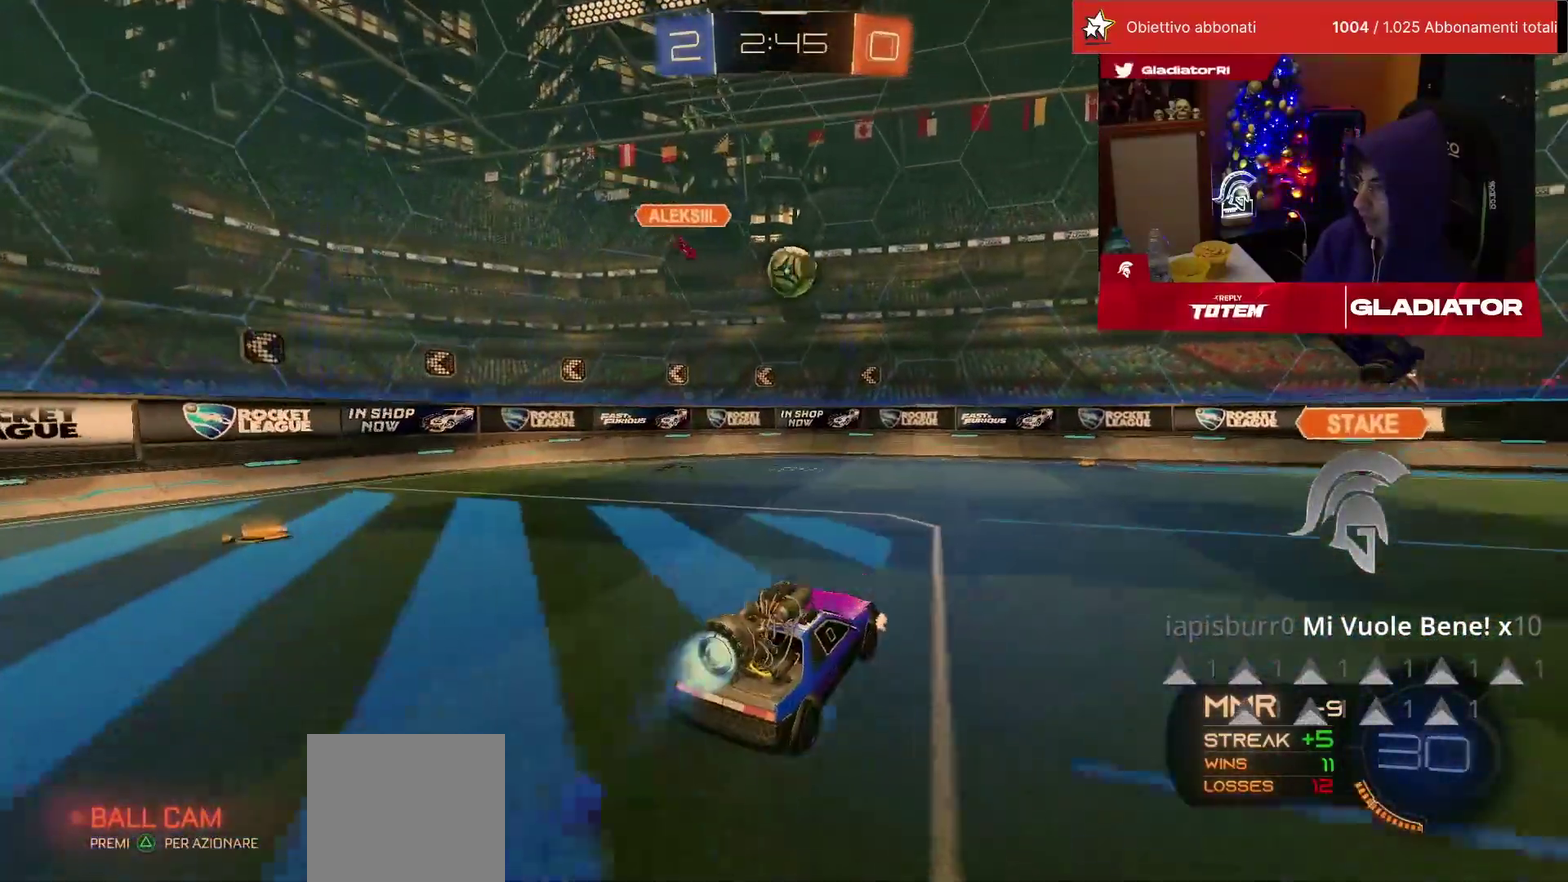
{"buttons": ["R2"], "left_stick": "right", "events": [[50, "SQUARE", "up"], [50, "left_stick", "center"], [67, "CROSS", "up"], [117, "CROSS", "down"], [133, "SQUARE", "down"], [233, "SQUARE", "up"], [250, "CROSS", "up"], [283, "R1", "up"], [483, "left_stick", "right"]]}
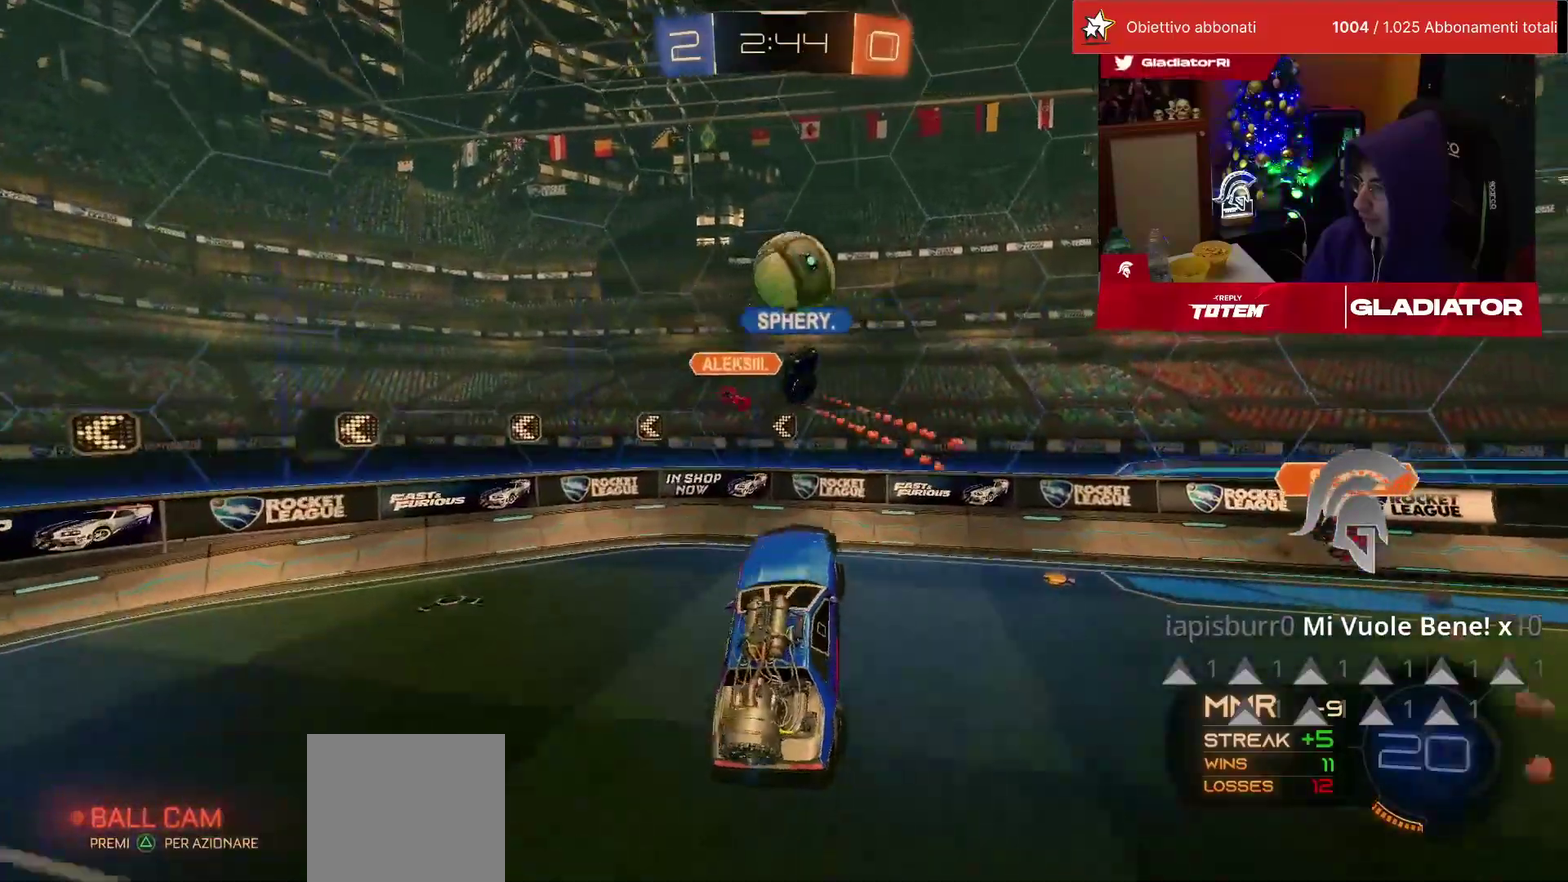
{"buttons": ["L1", "R2"], "left_stick": "right", "events": [[233, "R1", "down"], [467, "L1", "down"], [467, "R1", "up"]]}
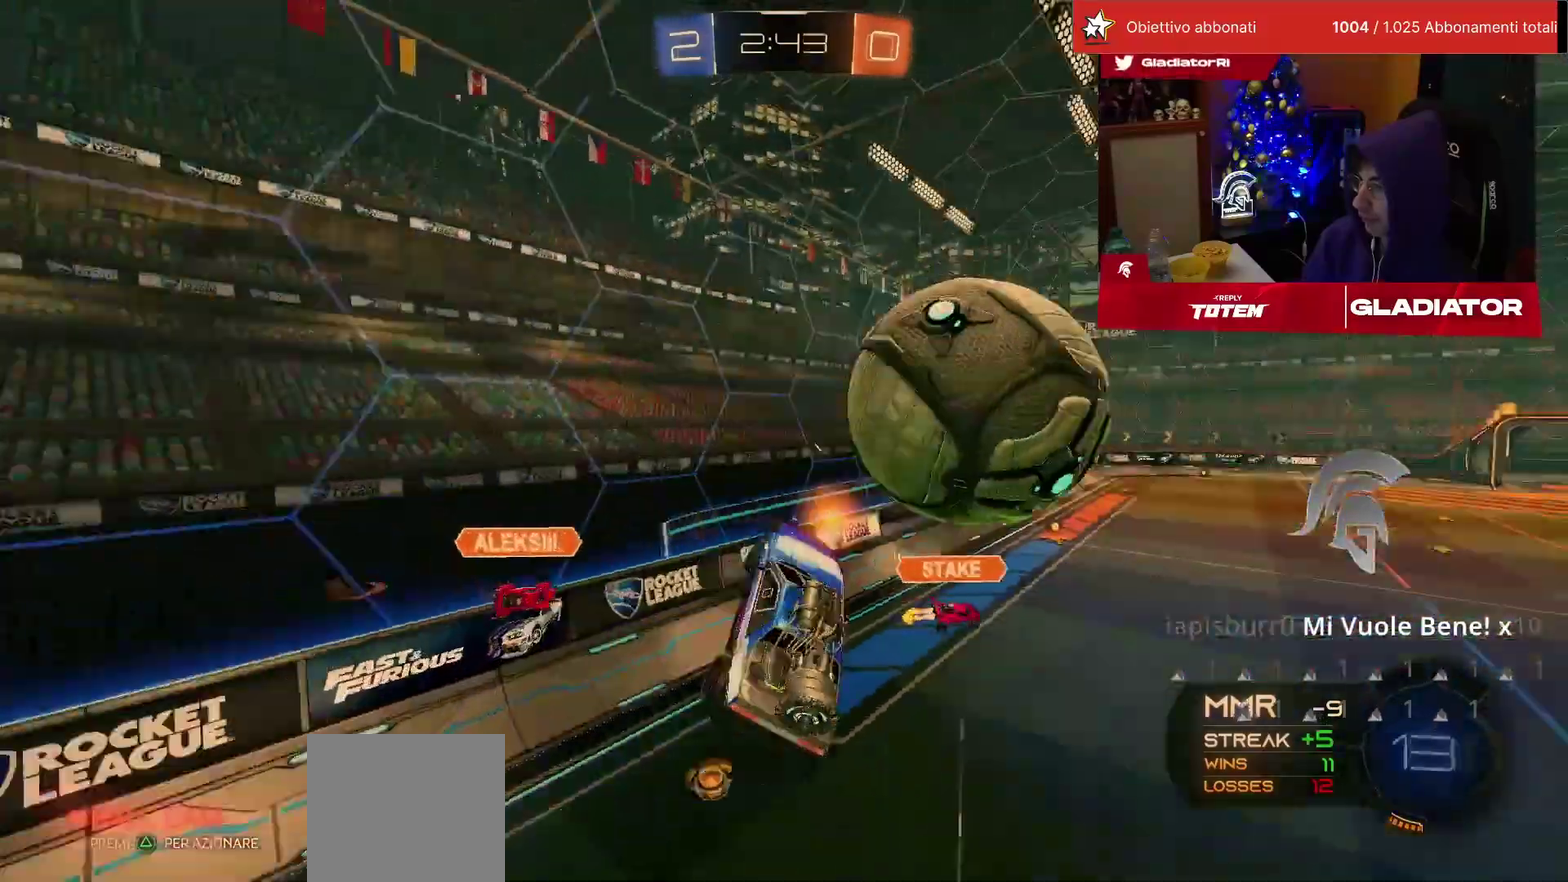
{"buttons": ["R2"], "left_stick": "center", "events": [[100, "L1", "up"], [150, "left_stick", "center"], [267, "left_stick", "up-left"], [317, "left_stick", "center"]]}